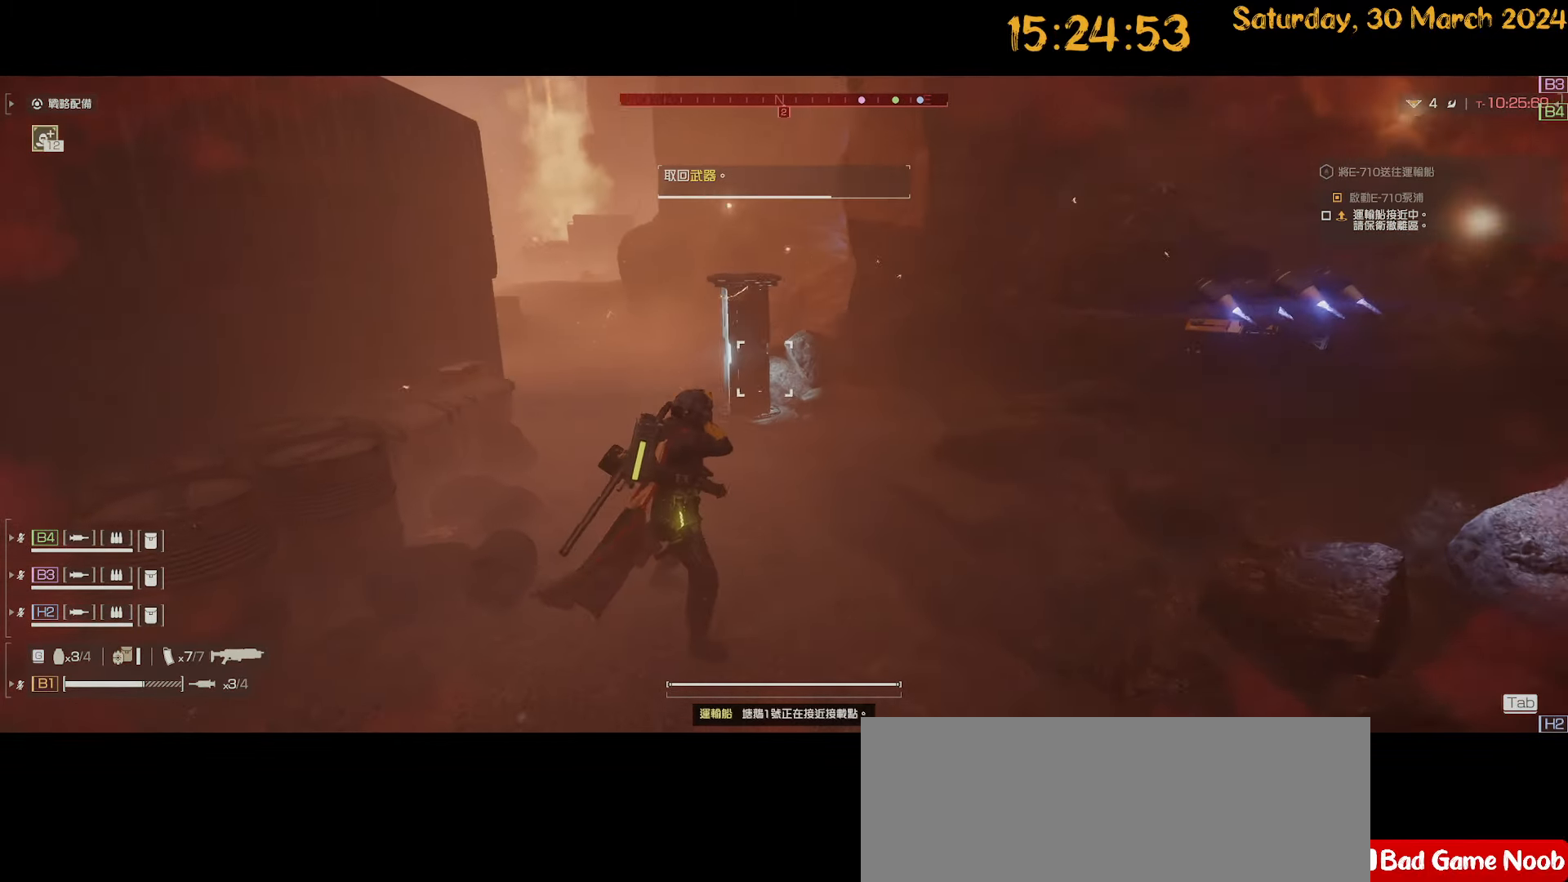
Gameplay with keyboard and mouse; each line is a JSON object with the keys and mouse buttons held at the frame after it. "events" lists presses ("down") and releases ("up") of ".", "/", "0", "1", "2", "3", "4", "5", "6", "7", "8", "9", "a", "alt", "b", "backslash", "backspace", "c", "caps_lock", "comma", "ctrl", "d", "down", "e", "equals", "escape", "f", "f1", "f10", "f11", "f12", "f2", "f3", "f4", "f5", "f6", "f7", "f8", "f9", "g", "h", "i", "j", "k", "l", "lbracket", "left", "m", "minus", "n", "o", "p", "q", "quote", "r", "rbracket", "return", "right", "s", "semicolon", "shift", "space", "t", "tab", "tilde", "u", "up", "v", "w", "x", "y", "z", "mouse_left", "mouse_wheel" and "mouse_right" between this image and that frame as [ms after this image, input, new state], when the widget could be followed in between. "mouse_left", "mouse_wheel", "mouse_right" = the "left", "wheel", "right" buttons of the "mouse" list. No other keys are recorded. "wheel" means that the mouse wheel is clicked or scrolled. "mouse_move" is the direction in which the mouse moves at that frame (one of eight, or "still"), when it could be read.
{"keys": ["shift", "w"], "mouse": [], "mouse_move": "up-left", "events": [[134, "a", "up"], [234, "shift", "up"], [317, "shift", "down"]]}
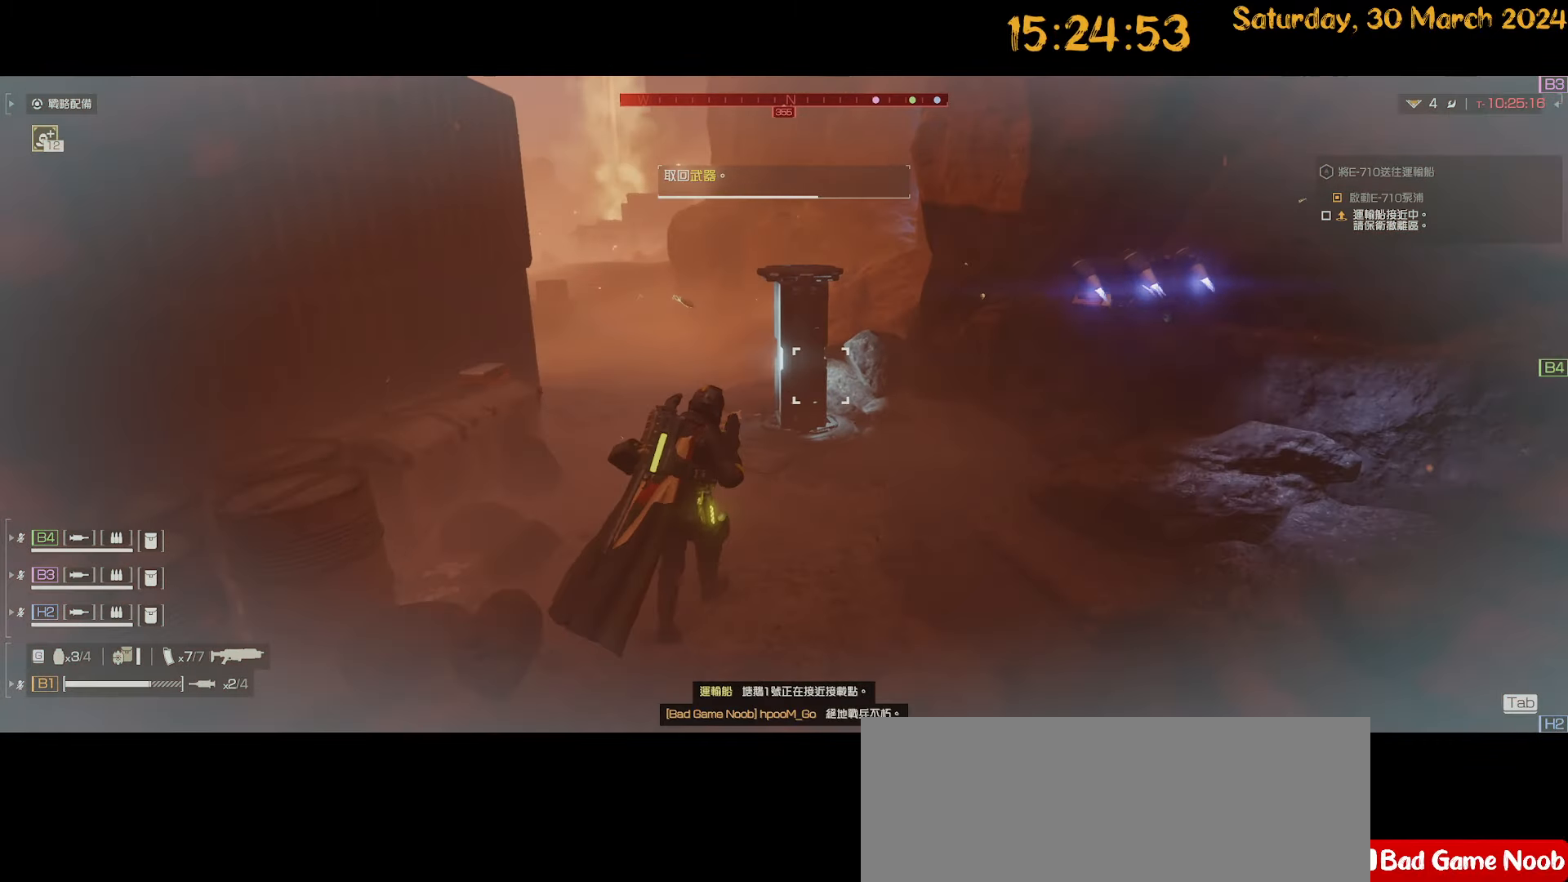
{"keys": ["shift", "w"], "mouse": [], "mouse_move": "right", "events": [[250, "a", "down"], [484, "a", "up"]]}
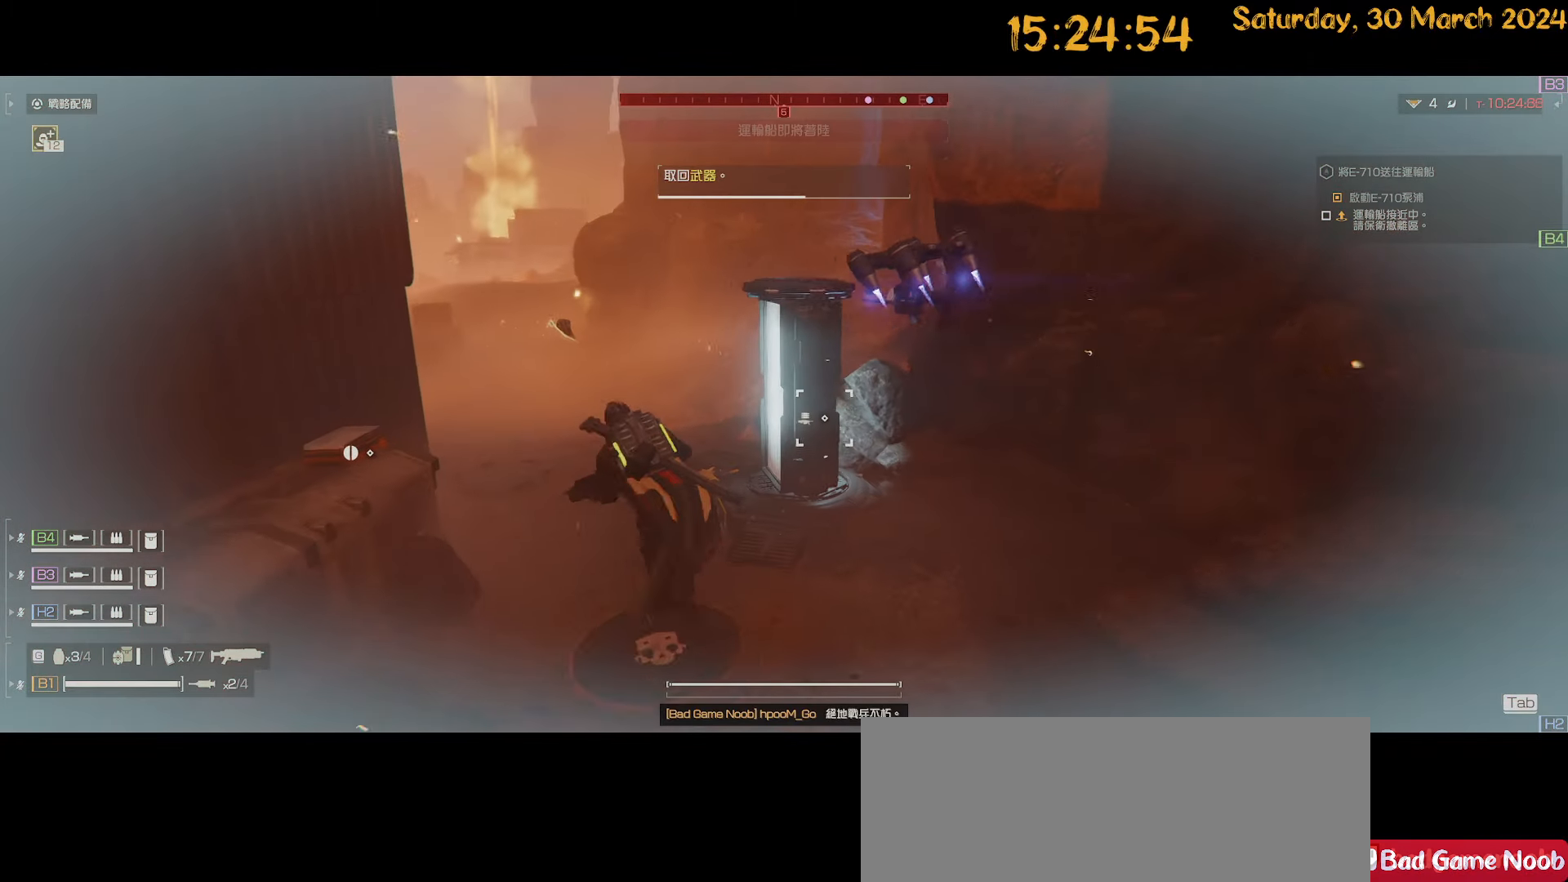
{"keys": ["a", "shift", "w"], "mouse": [], "mouse_move": "right", "events": [[167, "a", "down"]]}
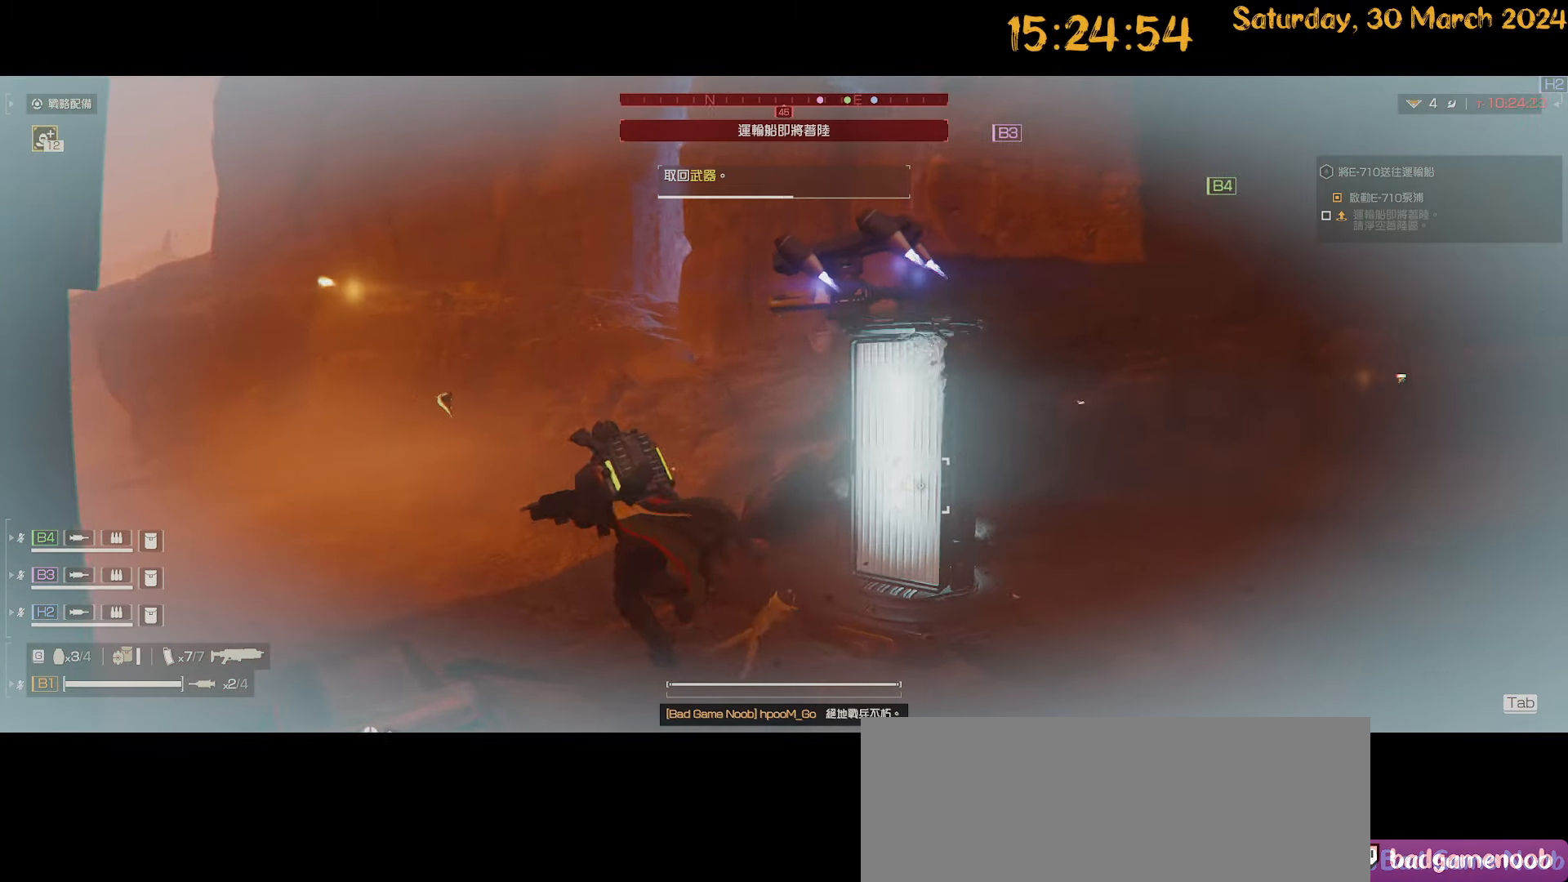
{"keys": ["a", "shift", "w"], "mouse": [], "mouse_move": "left", "events": []}
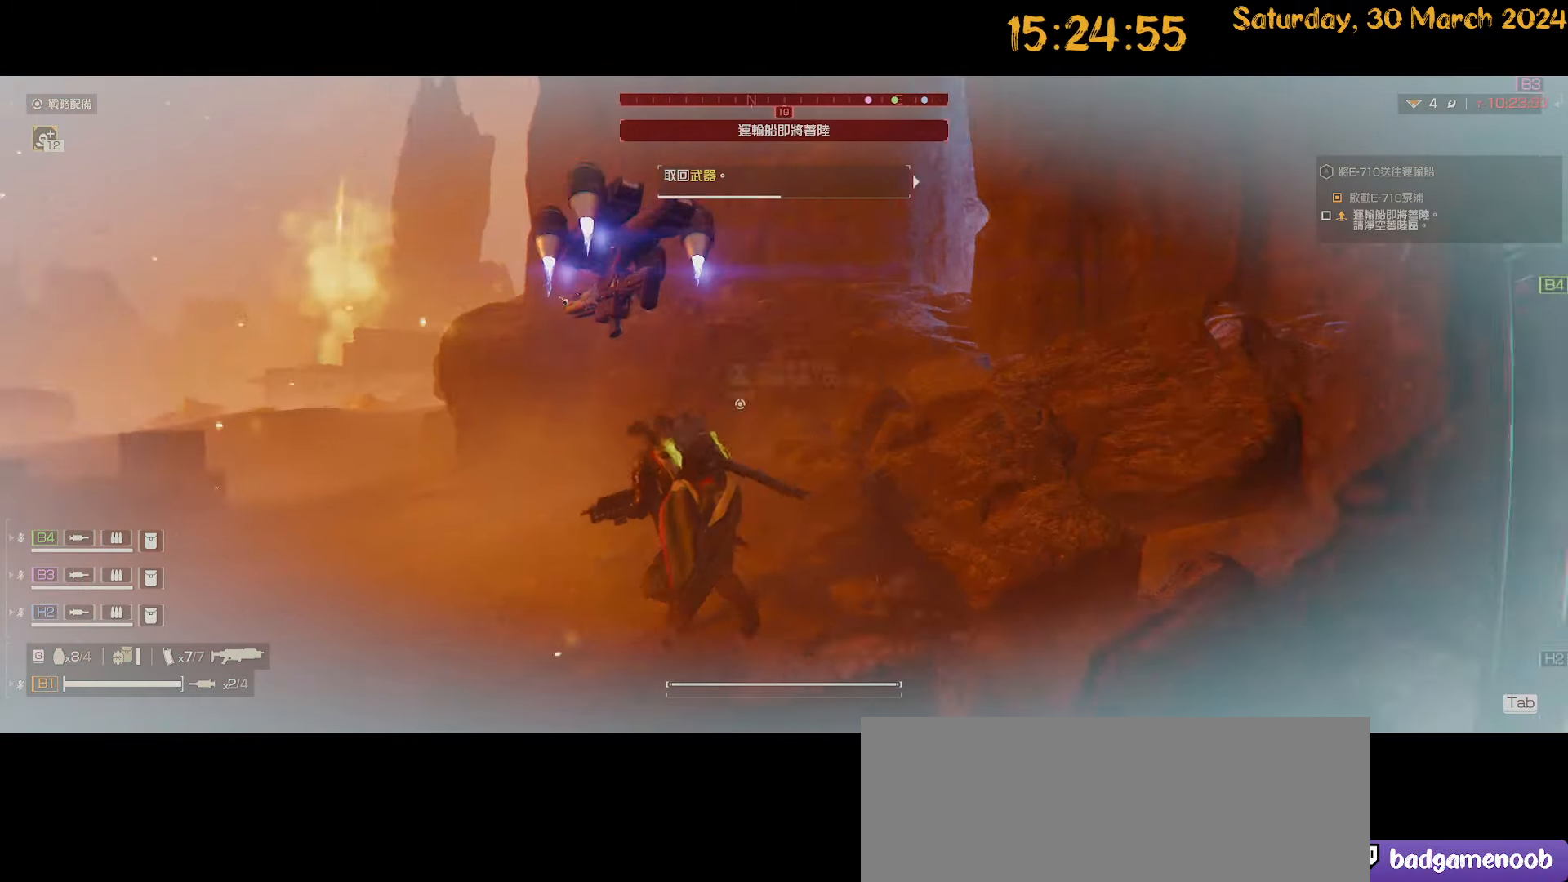
{"keys": ["a", "shift", "w"], "mouse": [], "mouse_move": "still", "events": []}
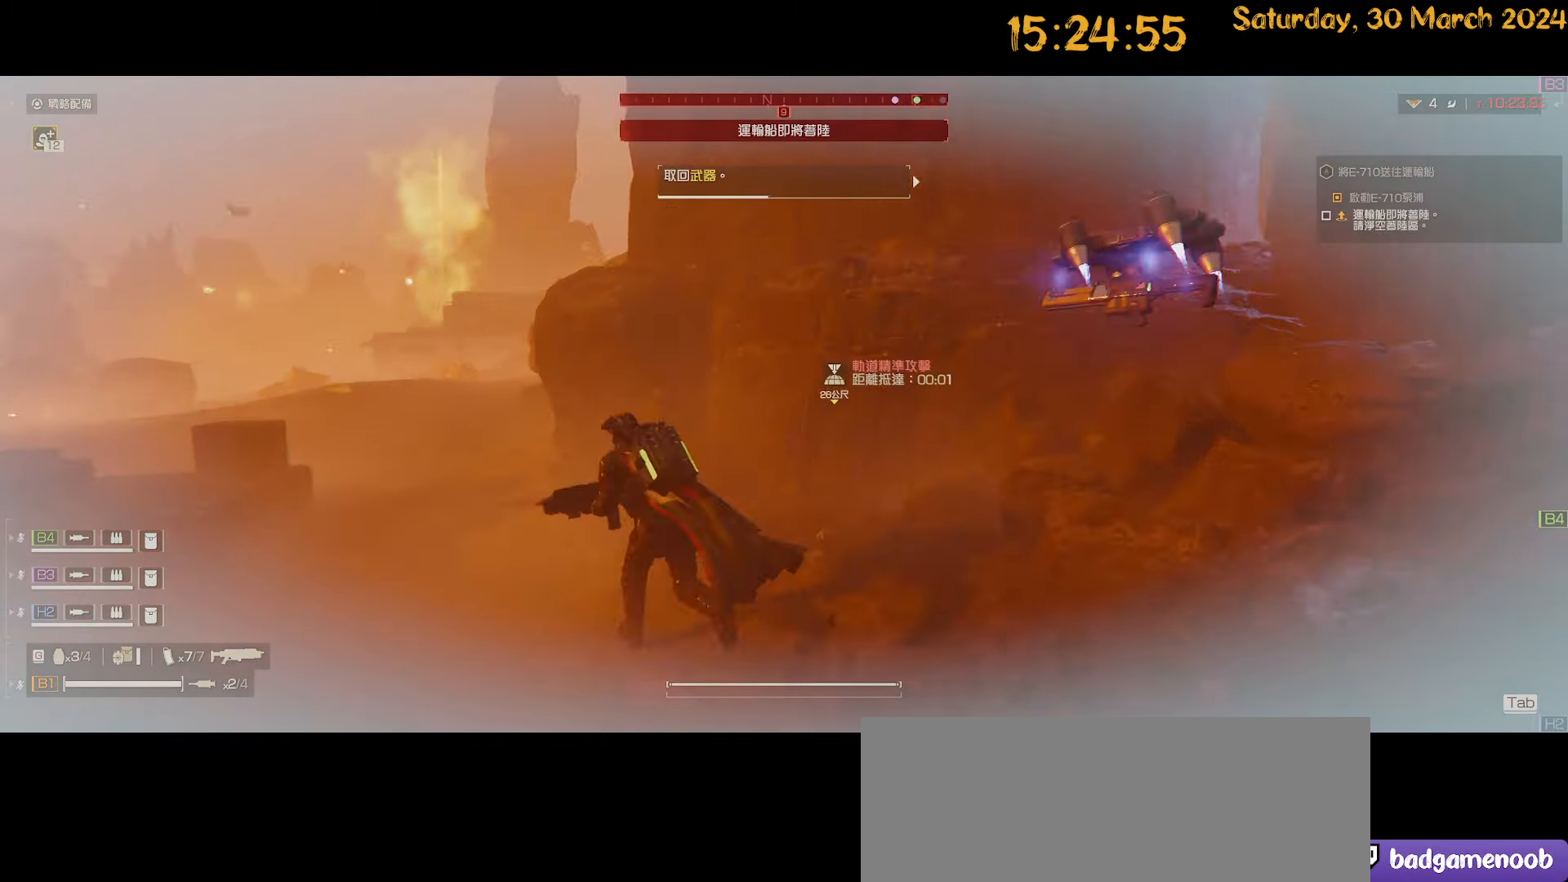
{"keys": ["a", "shift", "w"], "mouse": [], "mouse_move": "still", "events": []}
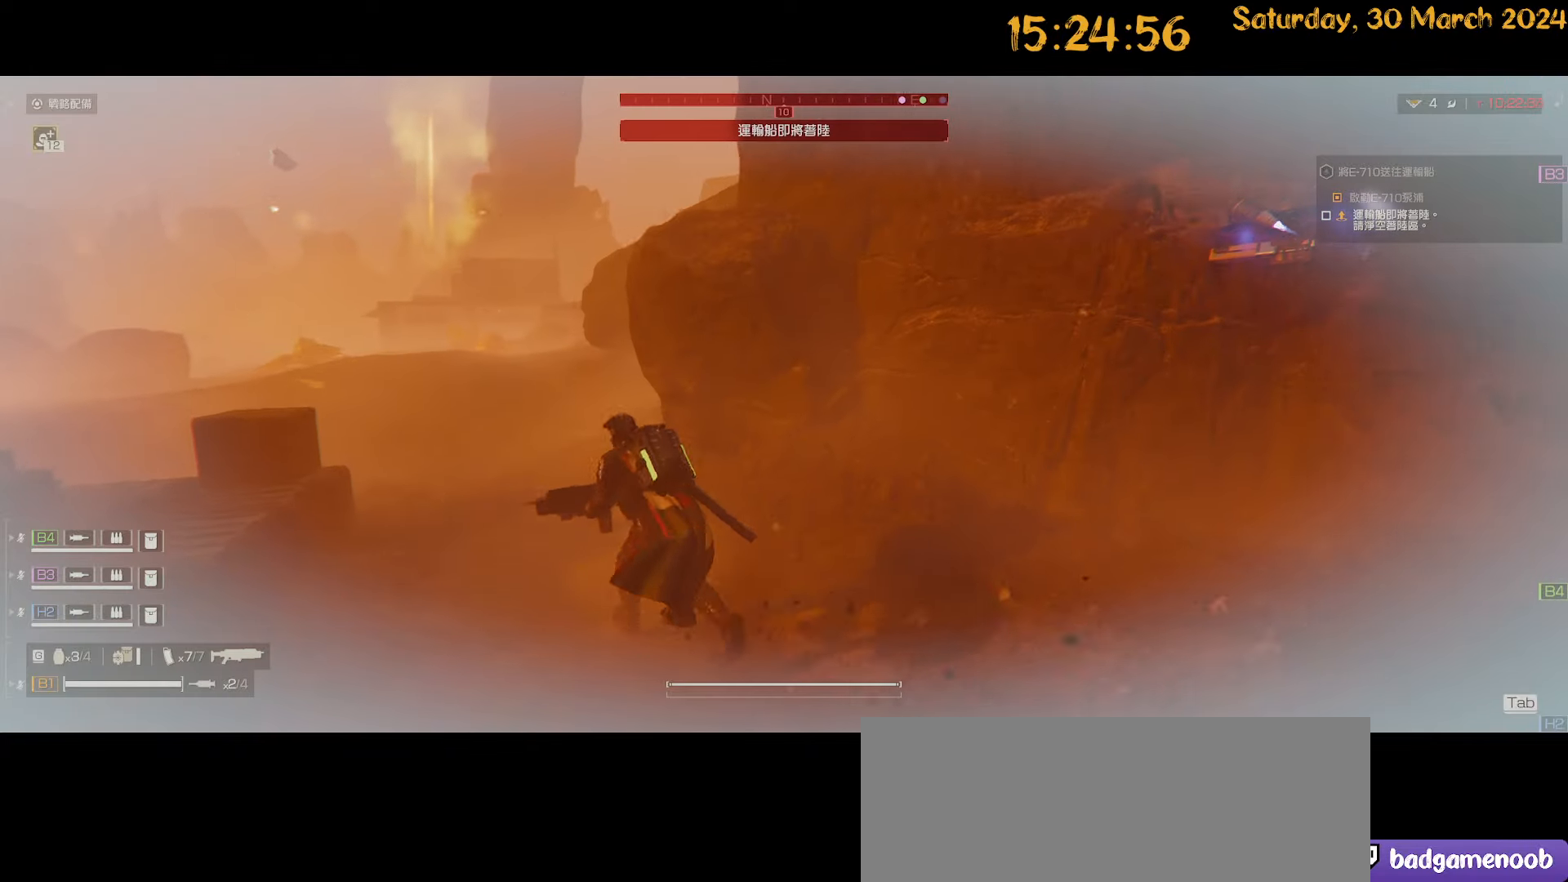
{"keys": ["a", "shift", "w"], "mouse": [], "mouse_move": "still", "events": []}
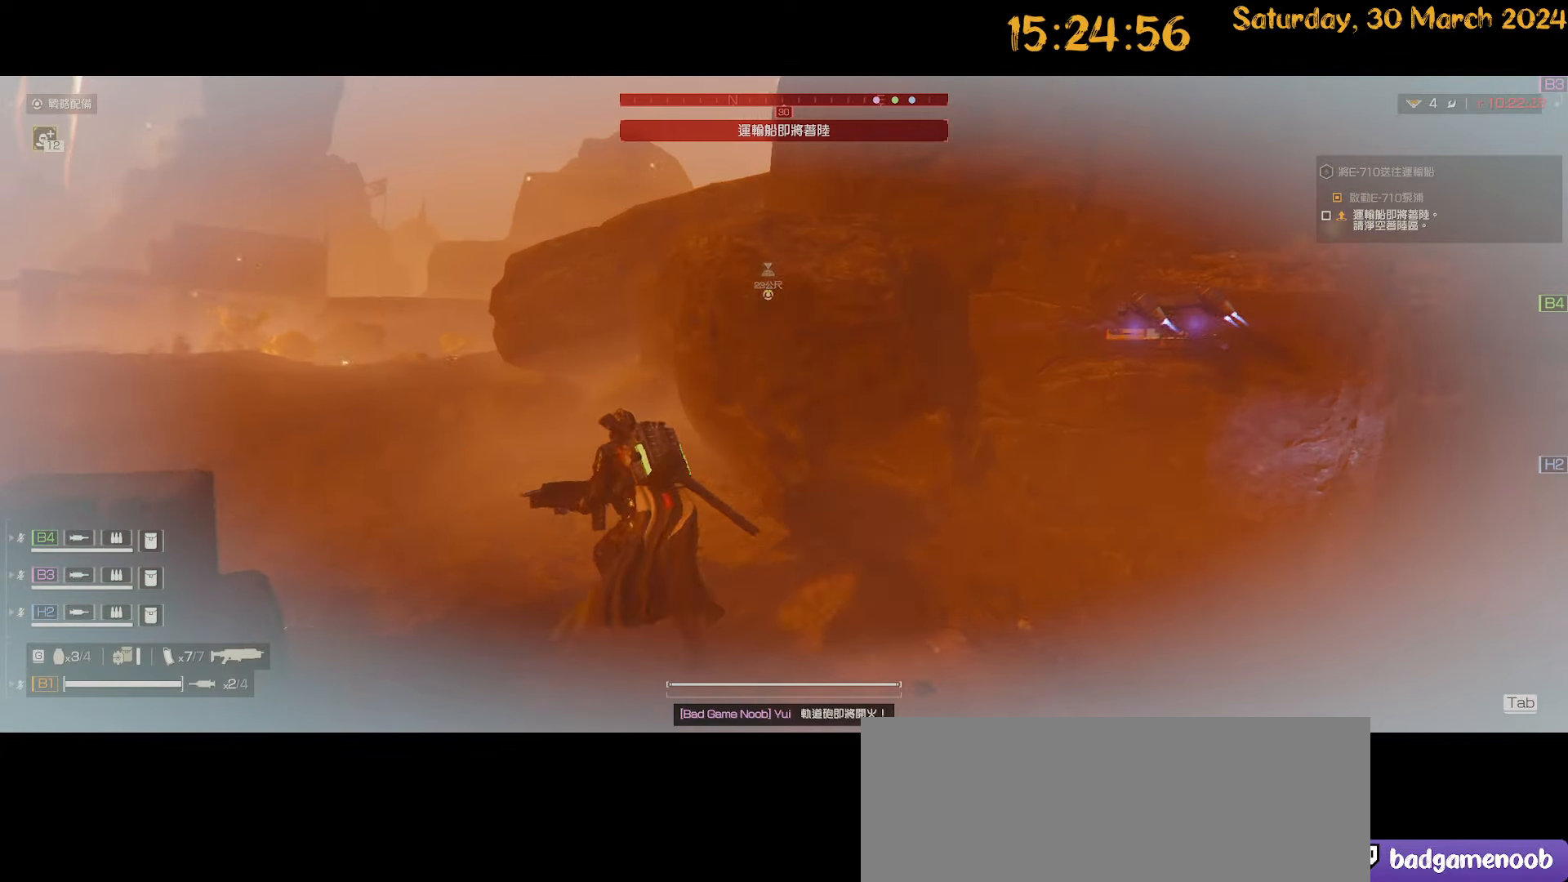
{"keys": ["a", "shift", "w"], "mouse": [], "mouse_move": "still", "events": []}
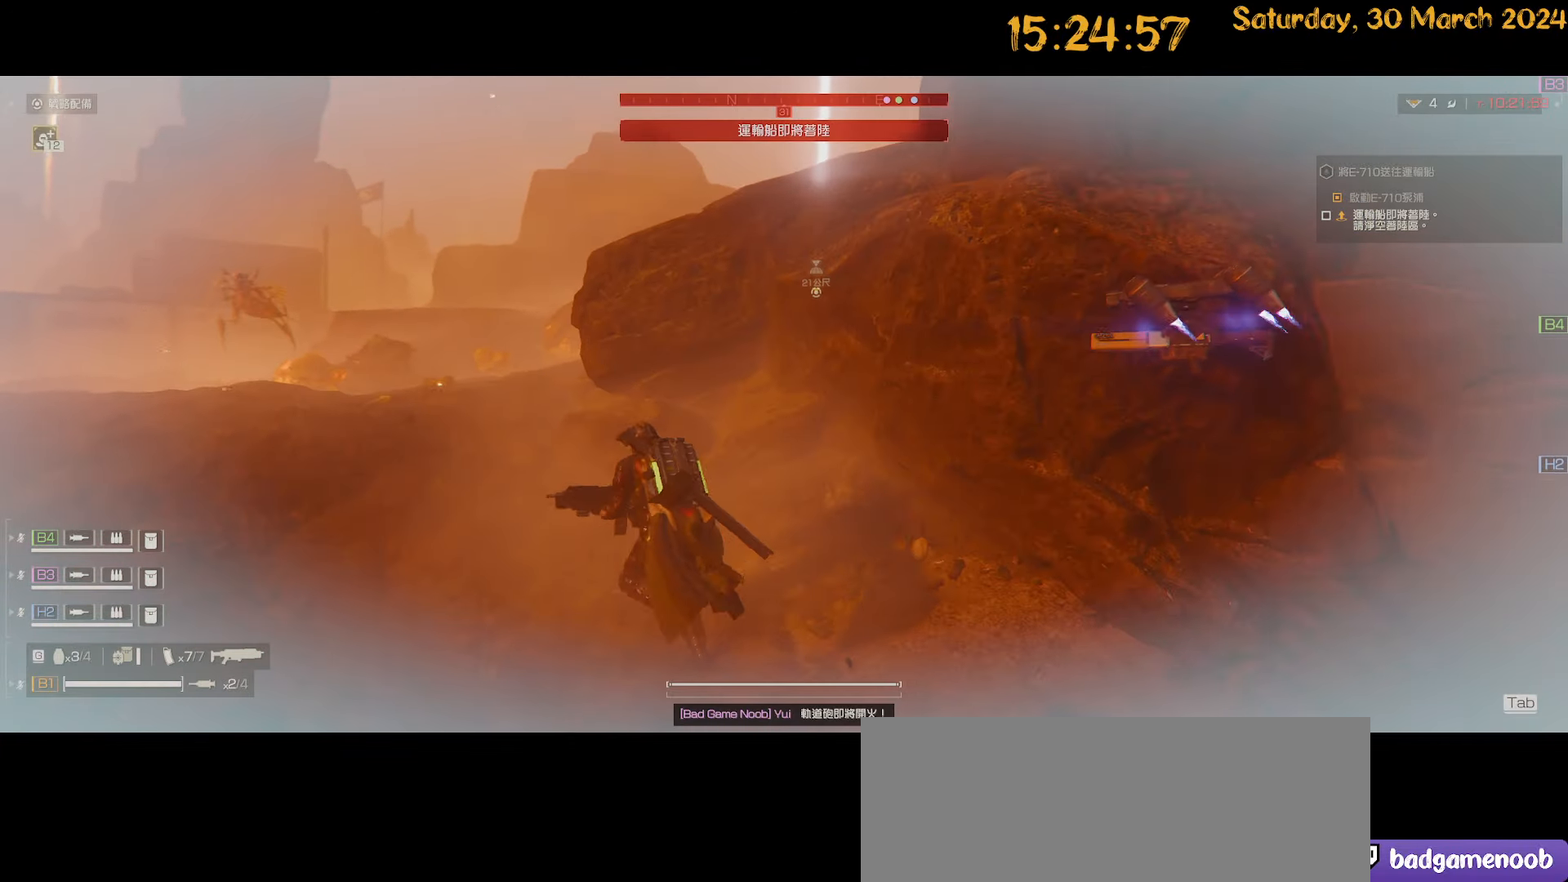
{"keys": ["a"], "mouse": [], "mouse_move": "left", "events": [[167, "w", "up"], [267, "shift", "up"]]}
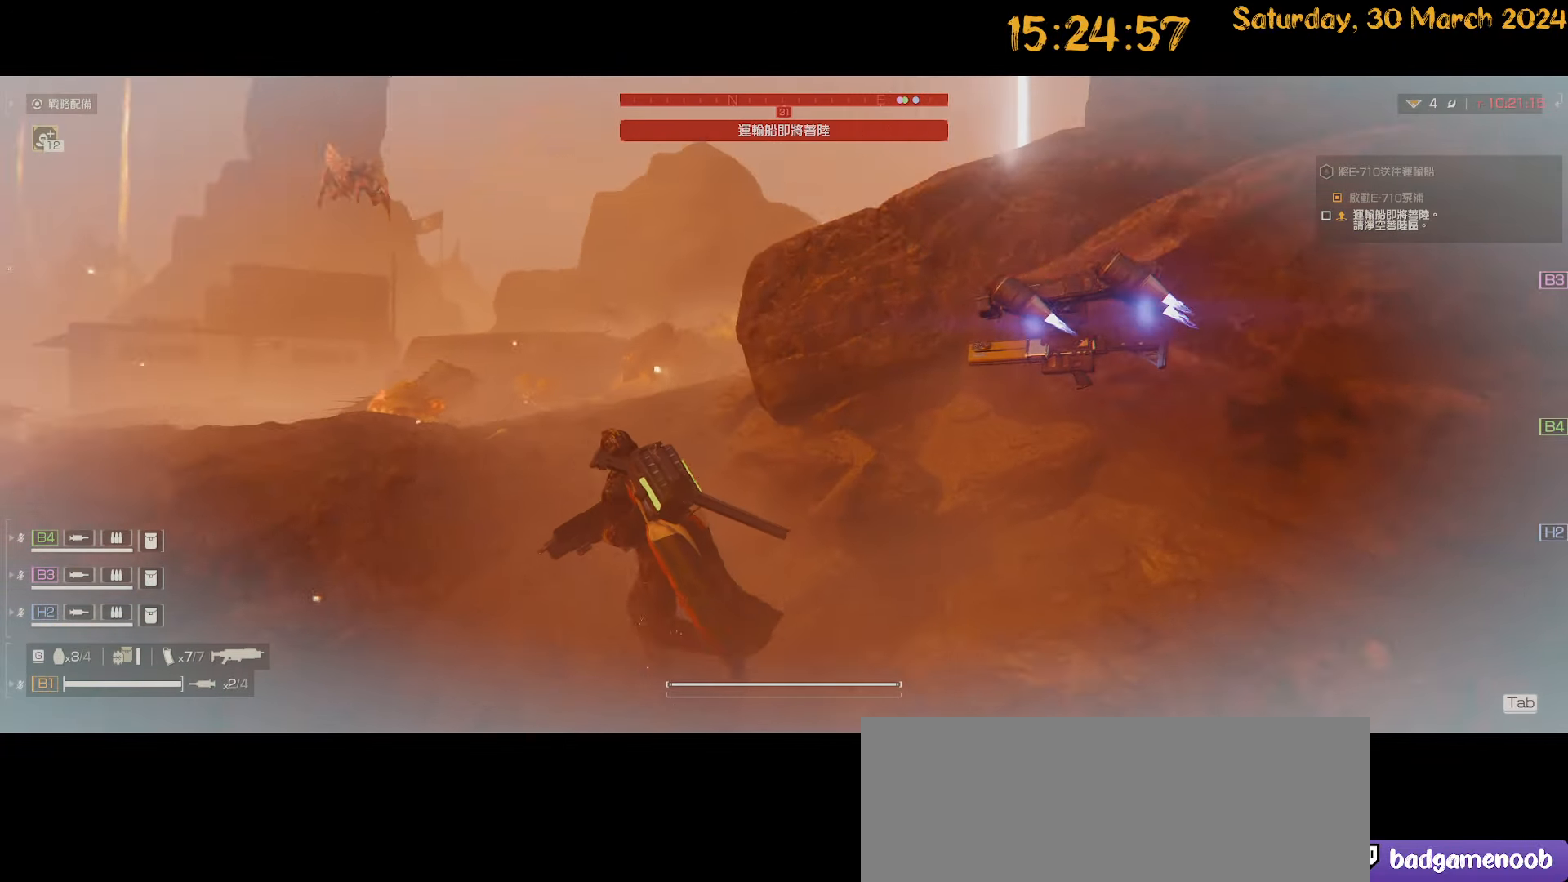
{"keys": ["a"], "mouse": ["right"], "mouse_move": "up", "events": [[34, "shift", "down"], [234, "mouse_right", "down"], [284, "s", "down"], [284, "shift", "up"], [467, "s", "up"]]}
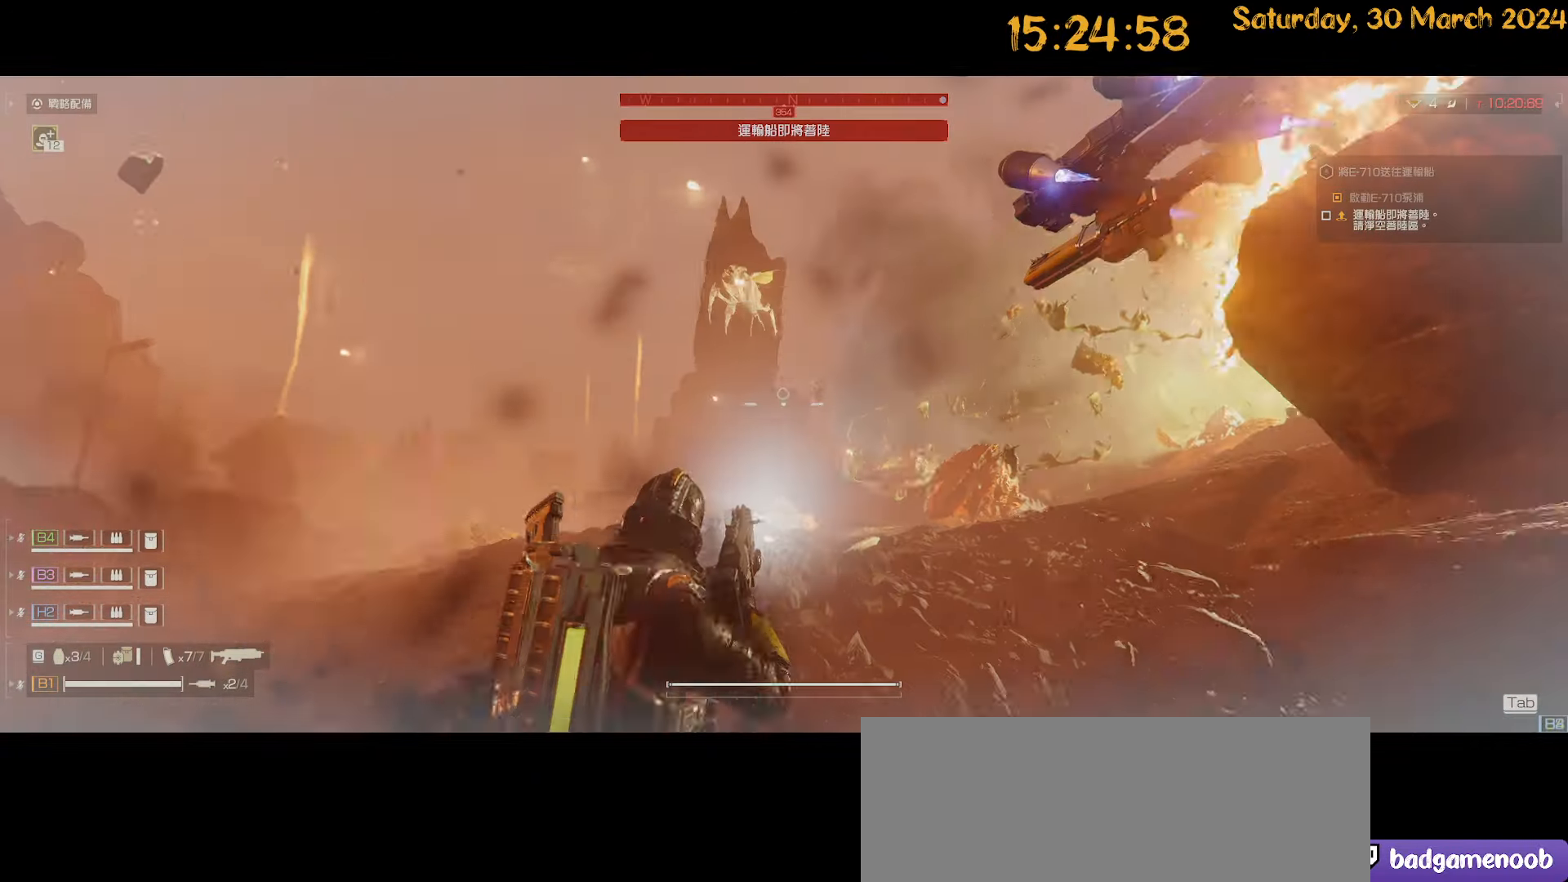
{"keys": ["d", "shift", "w"], "mouse": [], "mouse_move": "down-right", "events": [[200, "mouse_left", "down"], [284, "w", "down"], [334, "mouse_left", "up"], [384, "shift", "down"], [484, "a", "up"], [484, "d", "down"], [484, "mouse_right", "up"]]}
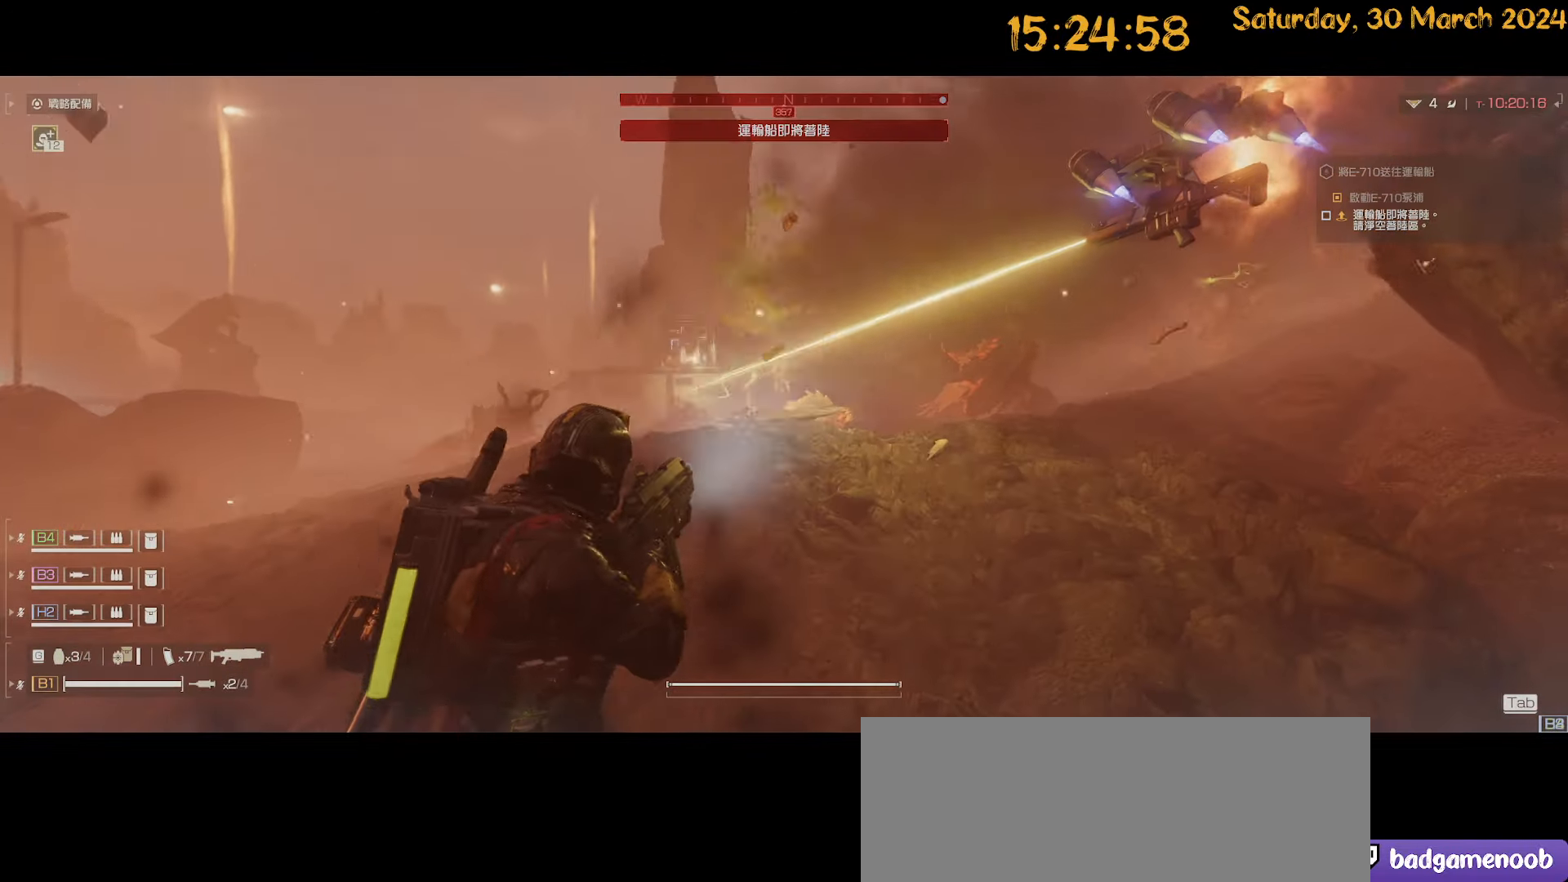
{"keys": ["a", "shift", "w"], "mouse": [], "mouse_move": "right", "events": [[167, "d", "up"], [317, "a", "down"]]}
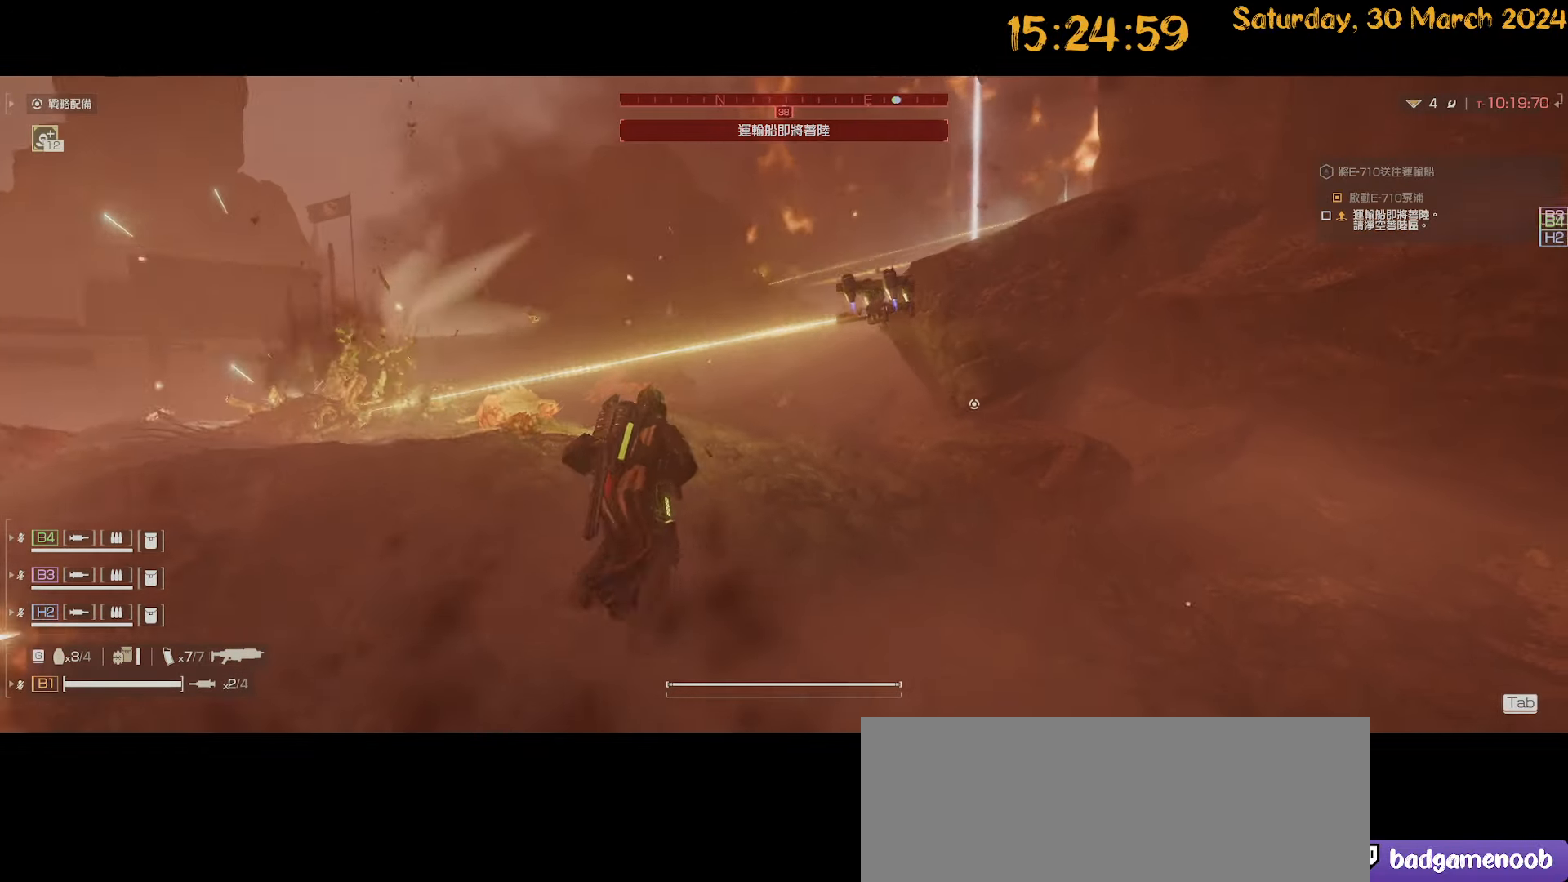
{"keys": ["shift", "w"], "mouse": [], "mouse_move": "still", "events": [[34, "a", "up"], [100, "d", "down"], [467, "d", "up"]]}
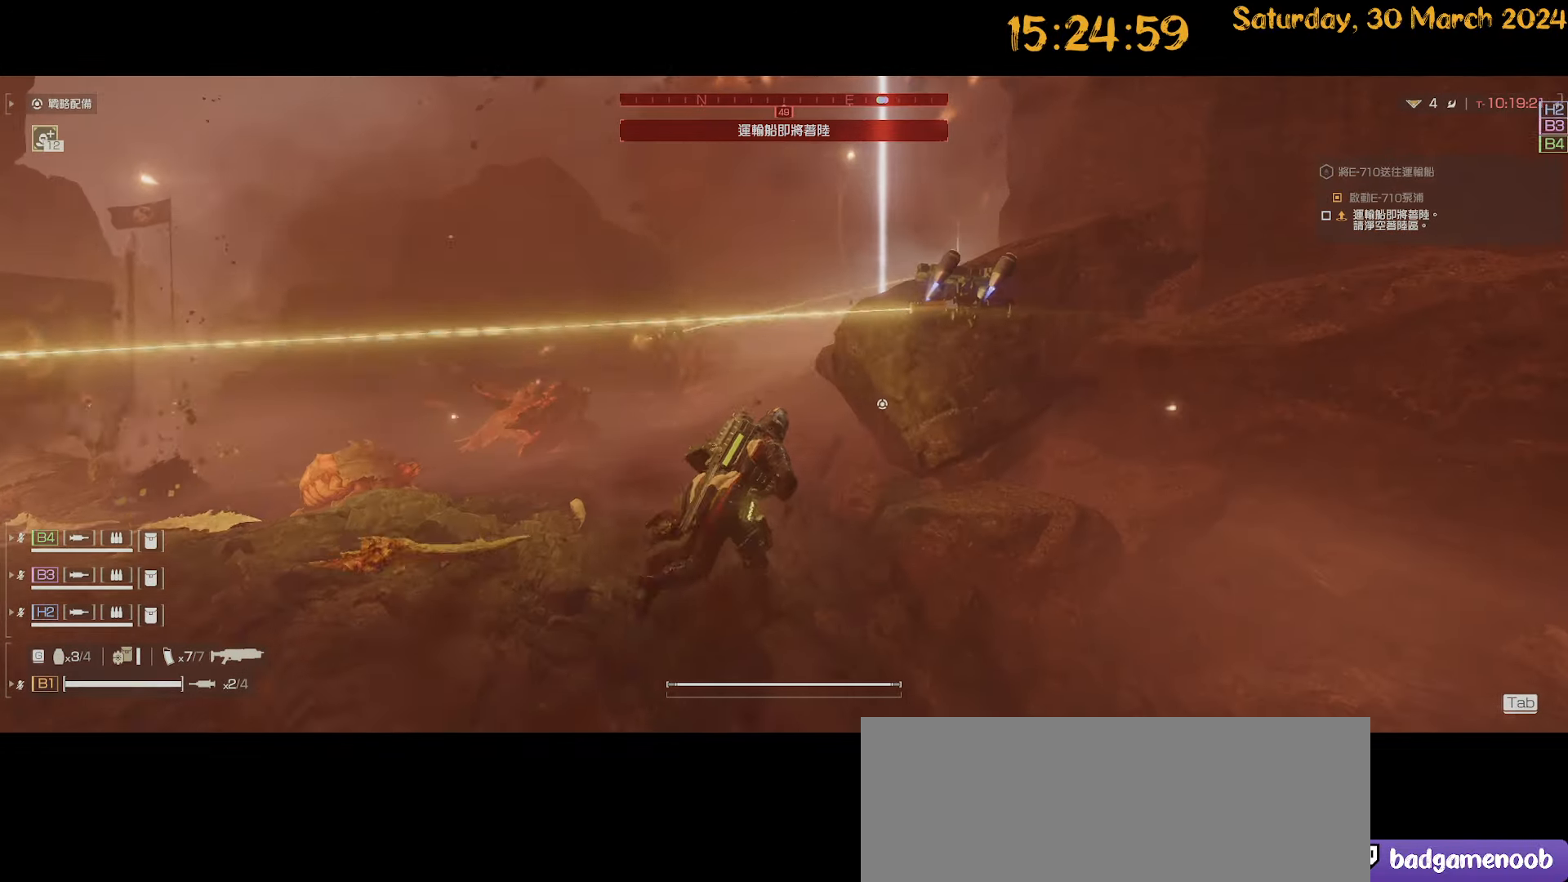
{"keys": ["a", "shift", "w"], "mouse": [], "mouse_move": "right", "events": [[200, "a", "down"]]}
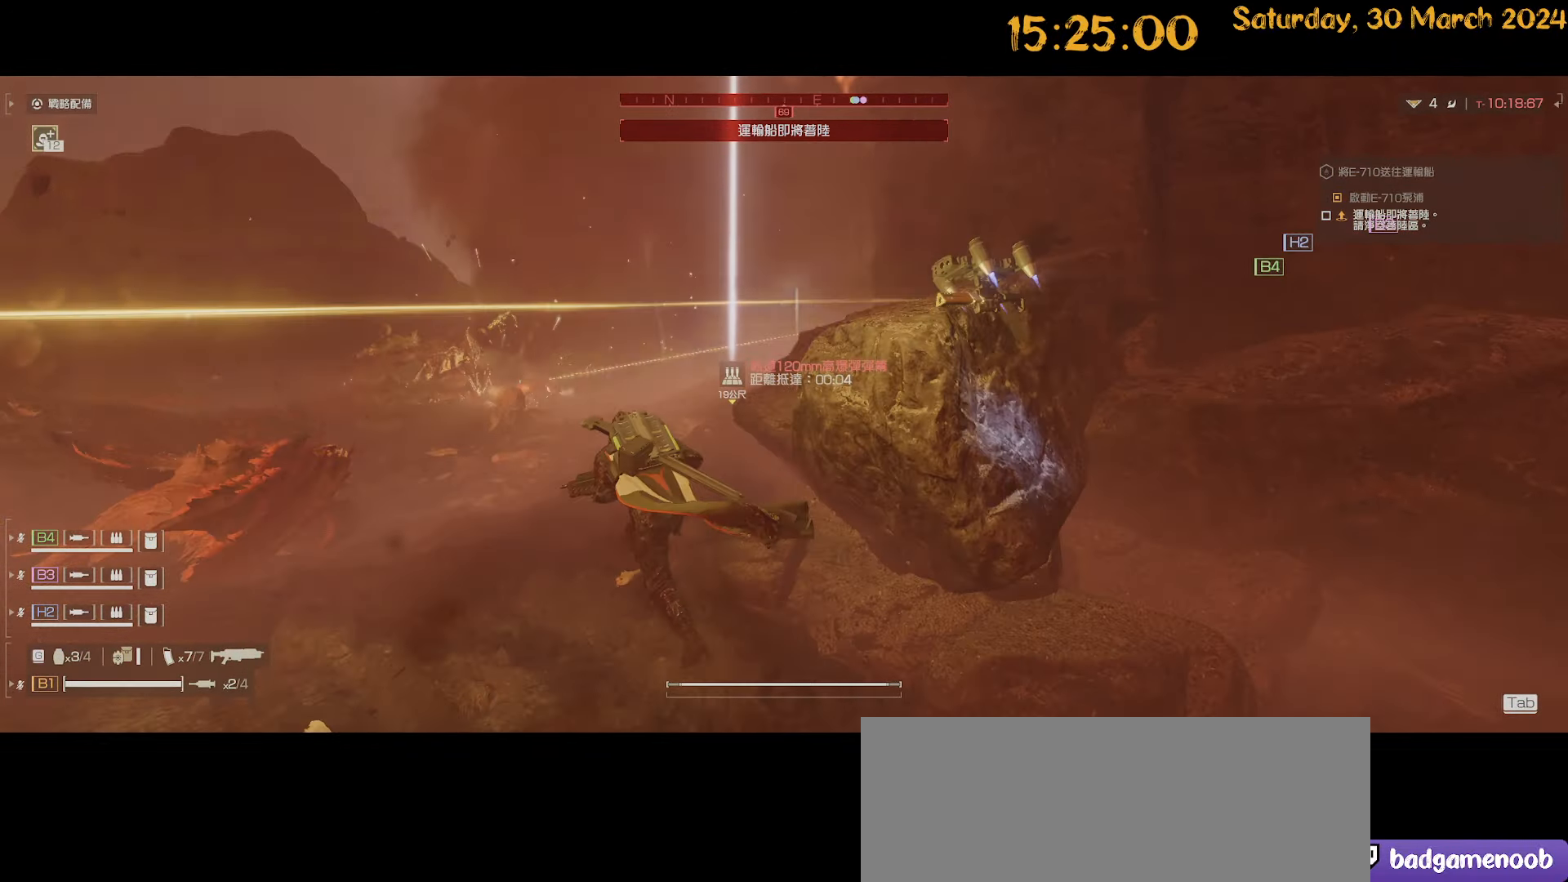
{"keys": ["d", "s"], "mouse": [], "mouse_move": "still", "events": [[117, "a", "up"], [217, "d", "down"], [267, "w", "up"], [300, "shift", "up"], [350, "s", "down"]]}
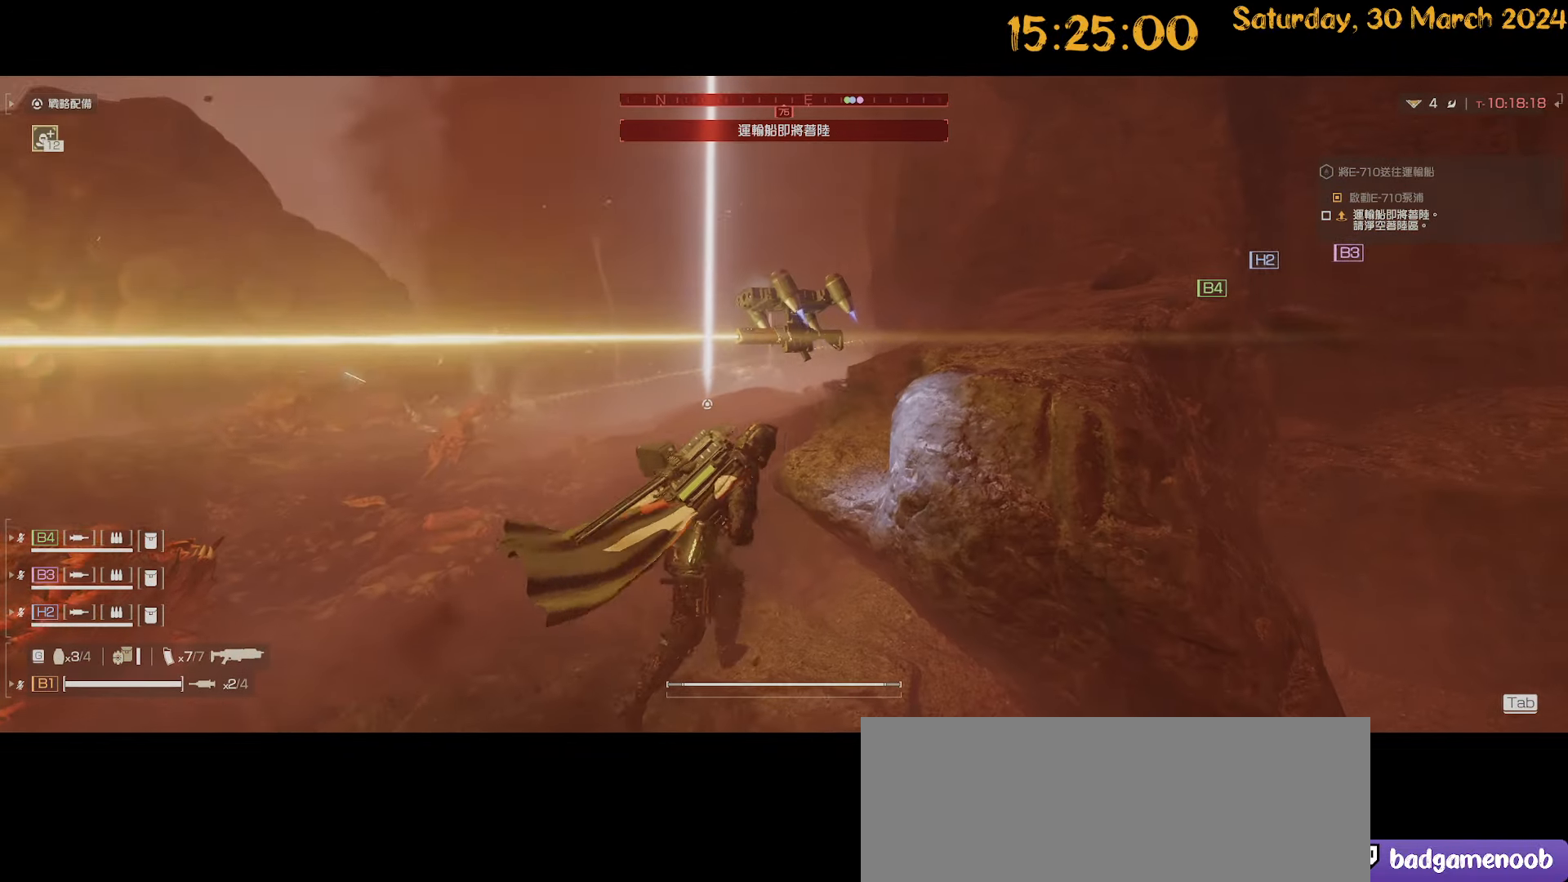
{"keys": ["d", "s", "shift"], "mouse": [], "mouse_move": "still", "events": [[34, "shift", "down"]]}
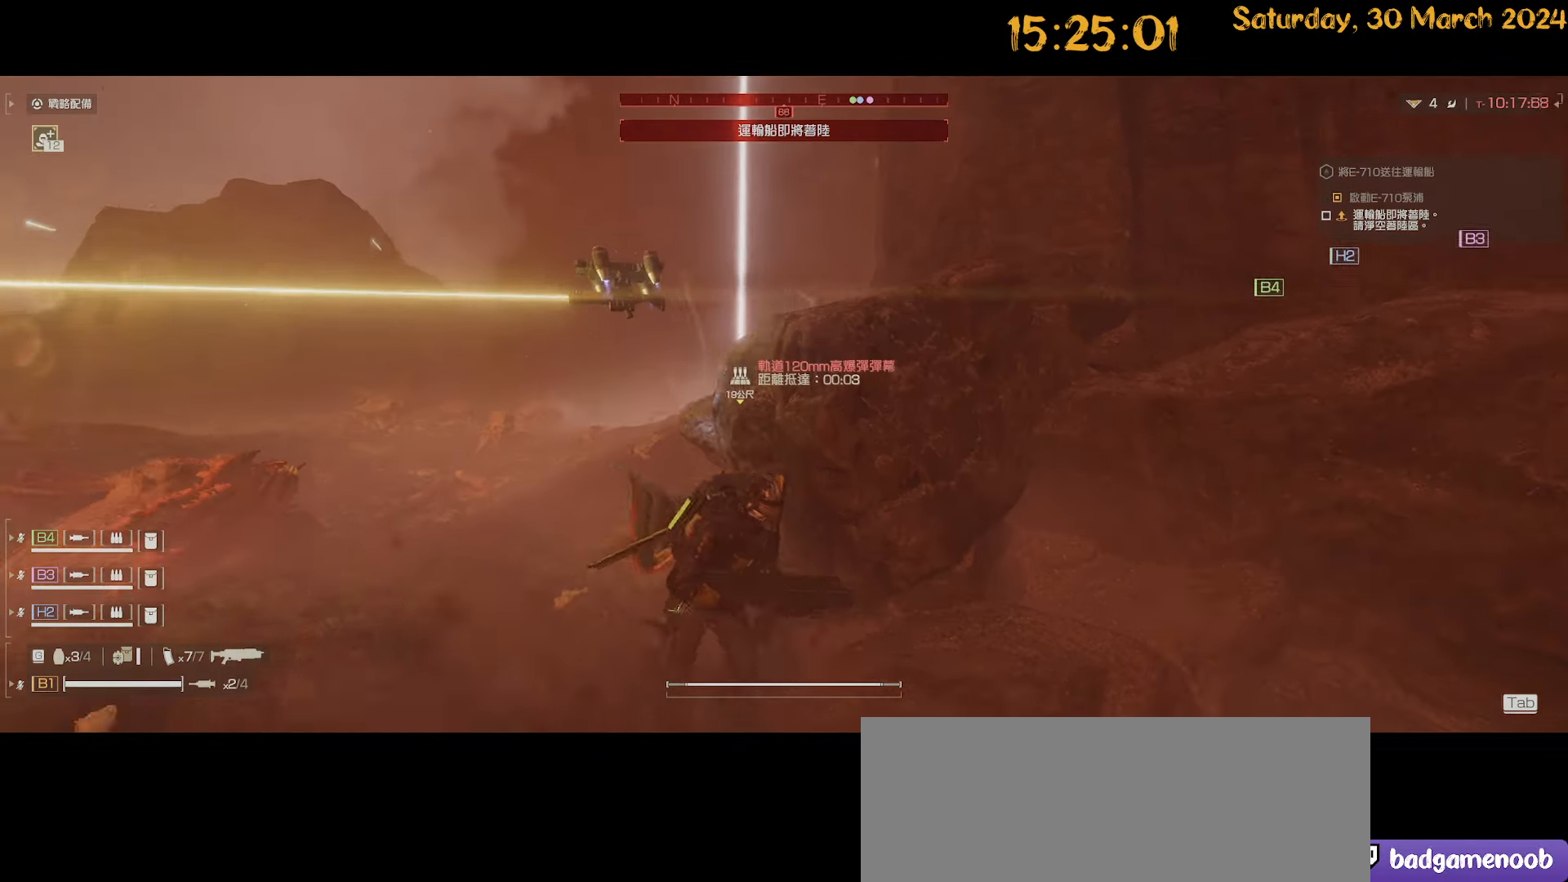
{"keys": ["d", "shift", "w"], "mouse": [], "mouse_move": "right", "events": [[350, "s", "up"], [434, "w", "down"]]}
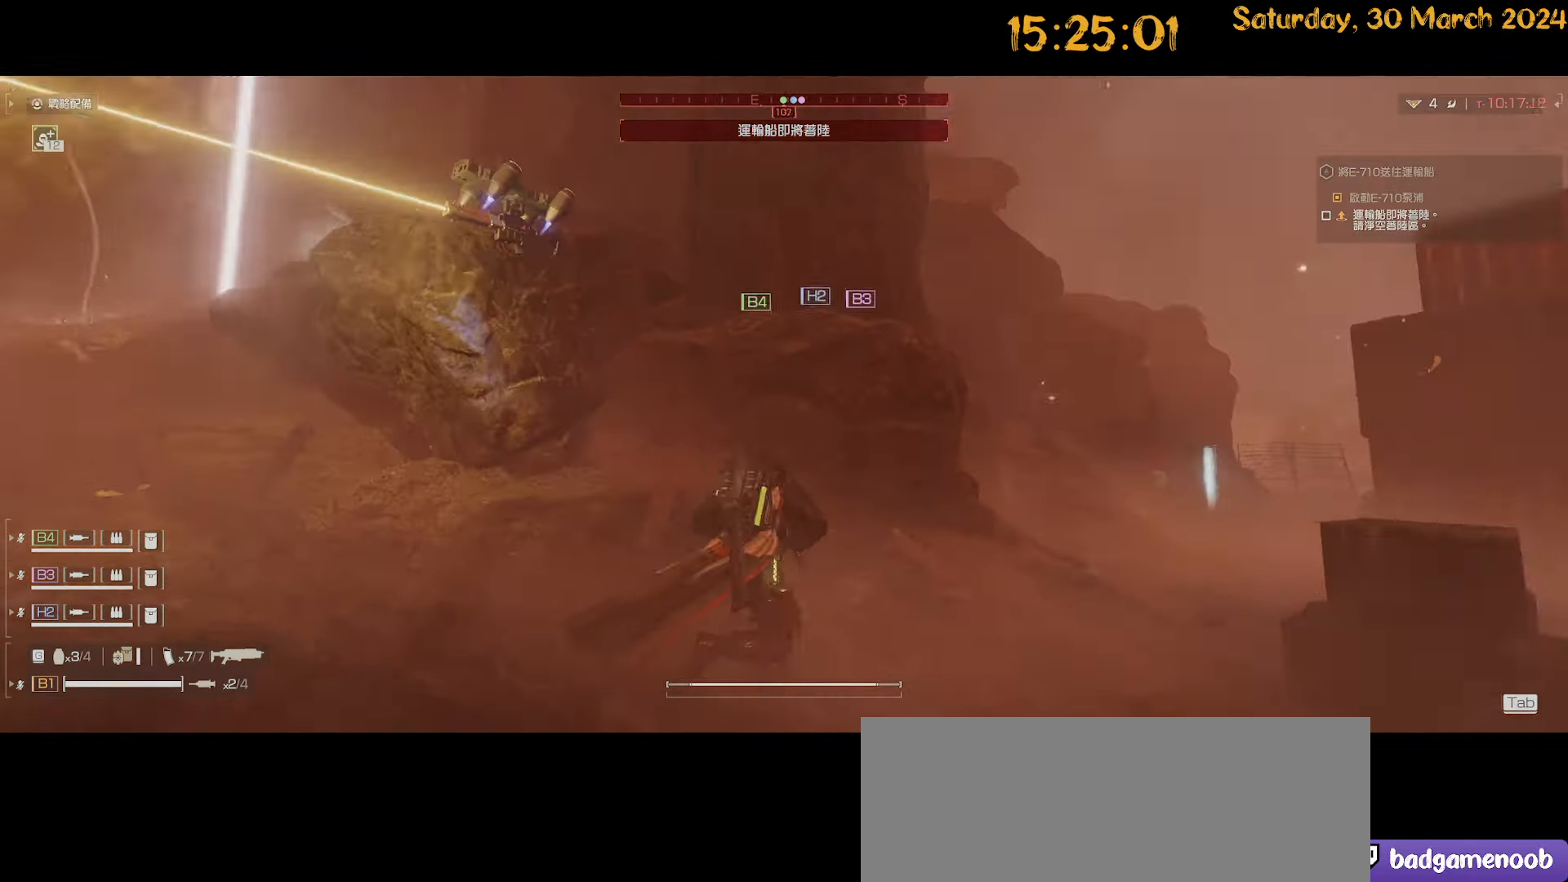
{"keys": ["d", "shift", "w"], "mouse": [], "mouse_move": "still", "events": []}
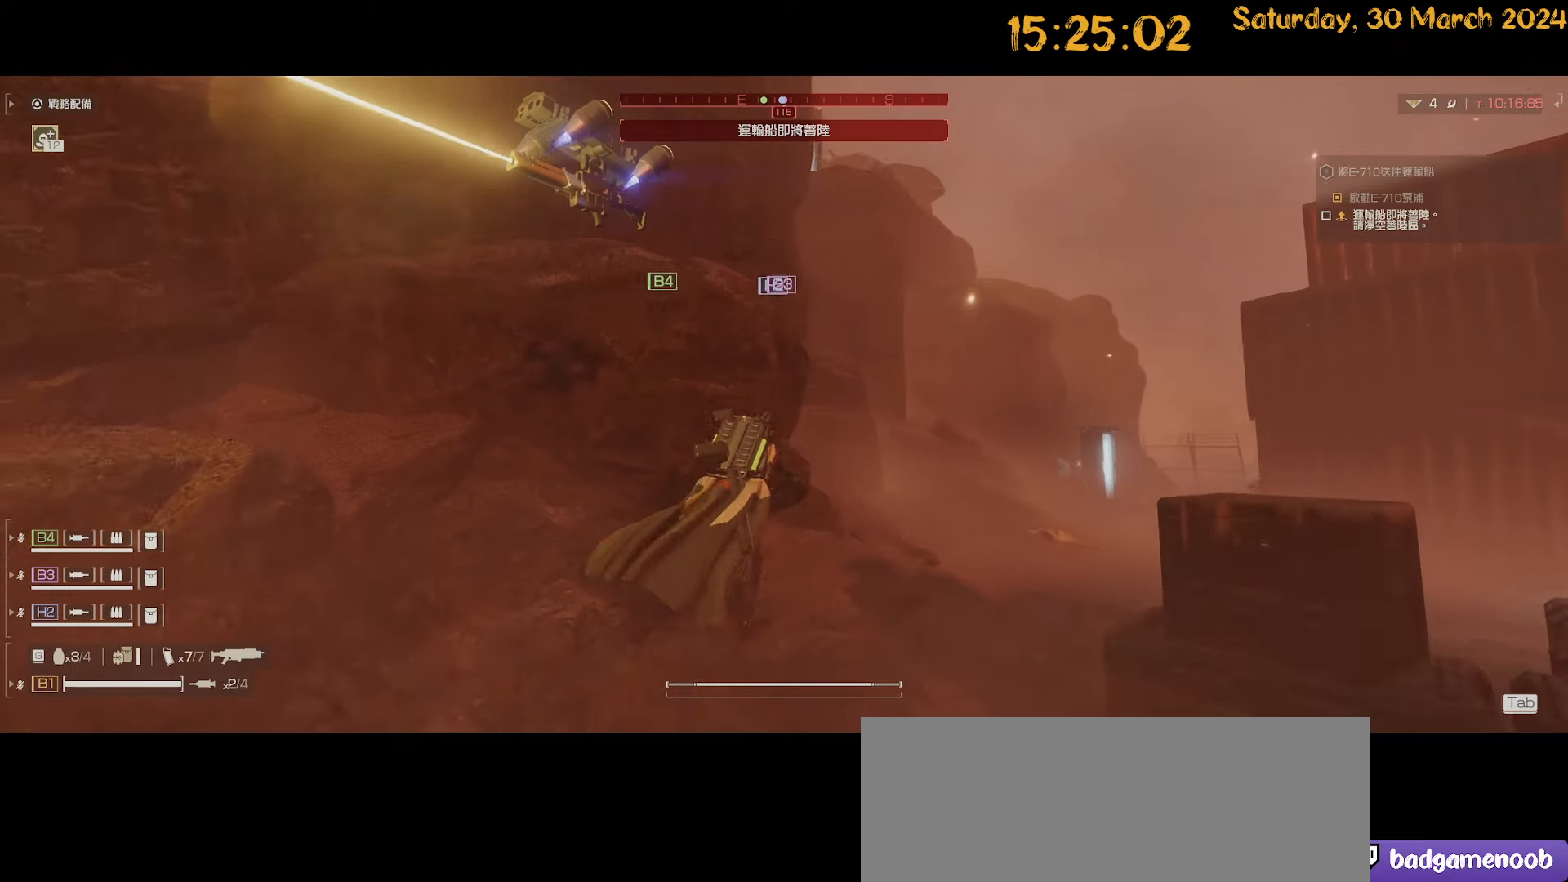
{"keys": ["d", "w"], "mouse": [], "mouse_move": "still", "events": [[467, "shift", "up"]]}
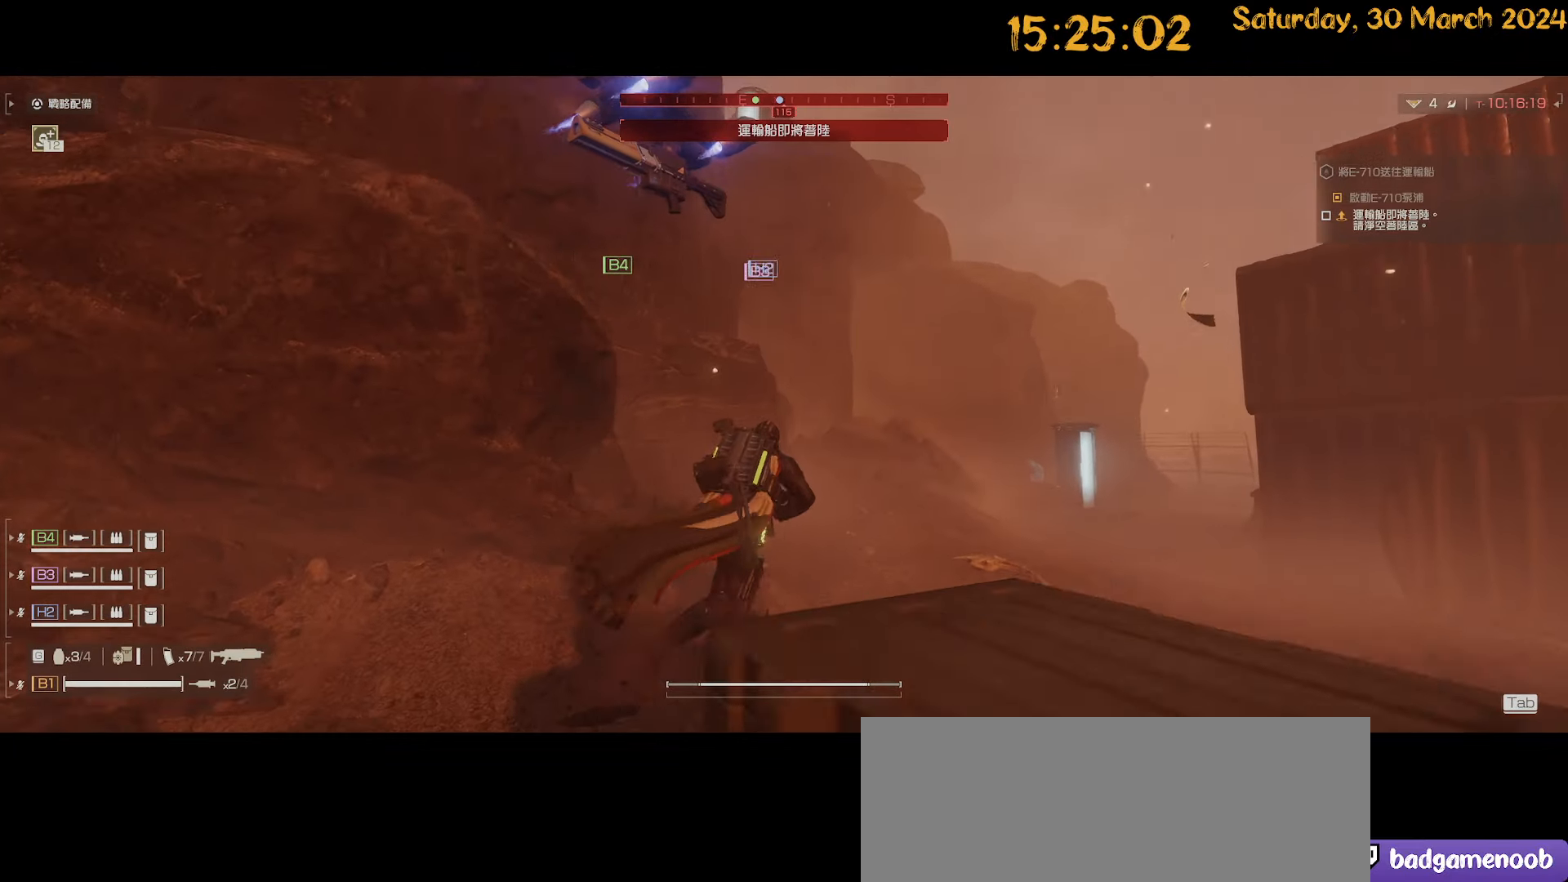
{"keys": ["d"], "mouse": [], "mouse_move": "left", "events": [[150, "w", "up"]]}
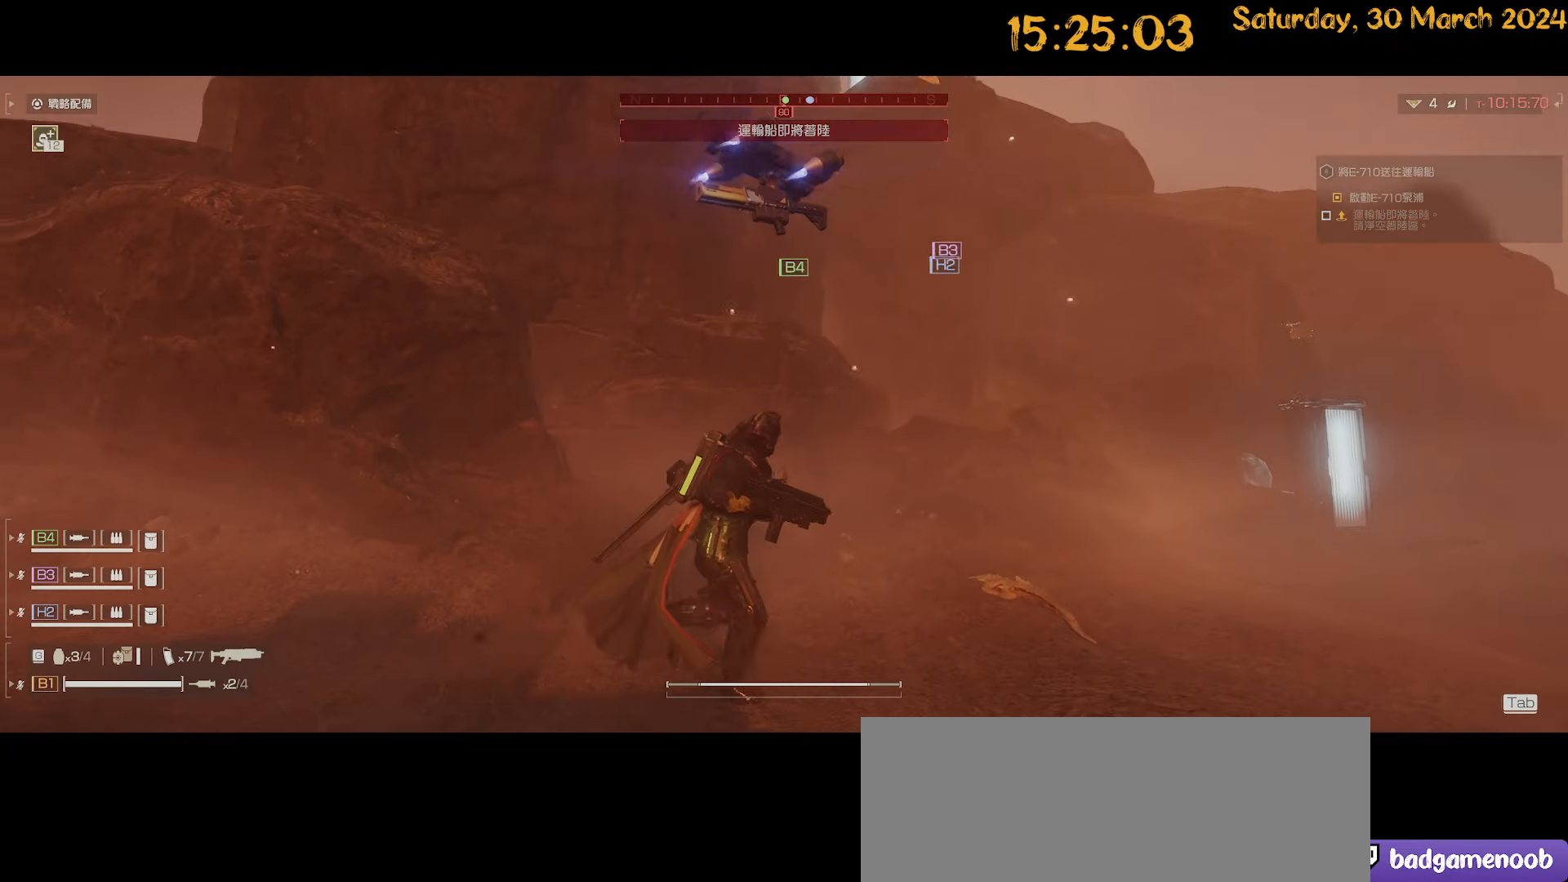
{"keys": ["a"], "mouse": [], "mouse_move": "up-right", "events": [[250, "d", "up"], [317, "a", "down"]]}
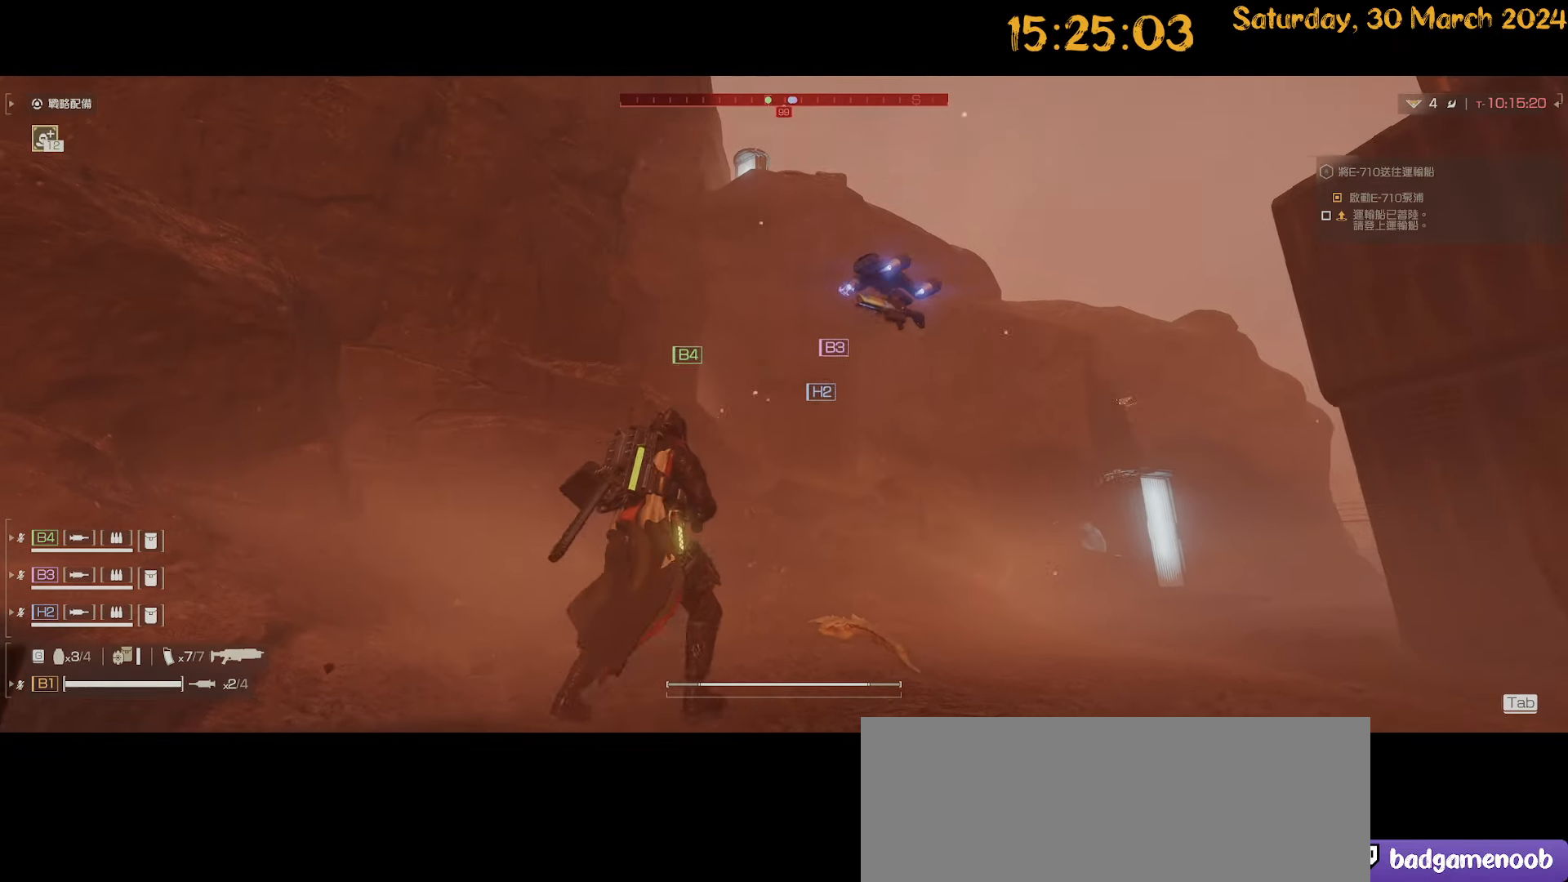
{"keys": ["a", "w"], "mouse": [], "mouse_move": "left", "events": [[500, "w", "down"]]}
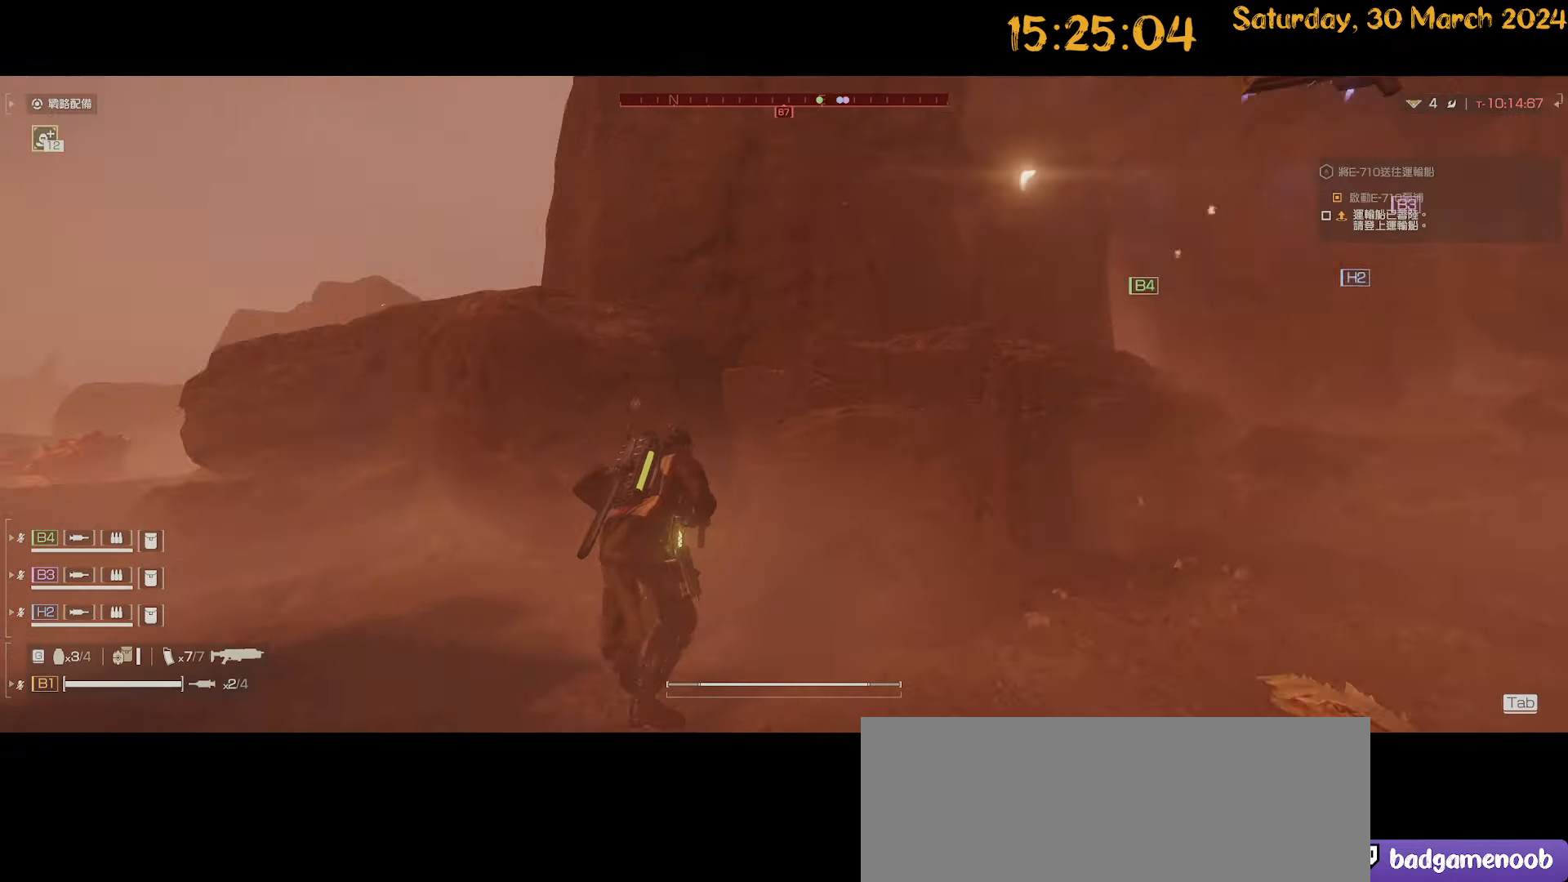
{"keys": ["a", "shift"], "mouse": [], "mouse_move": "down-left", "events": [[67, "shift", "down"], [484, "w", "up"]]}
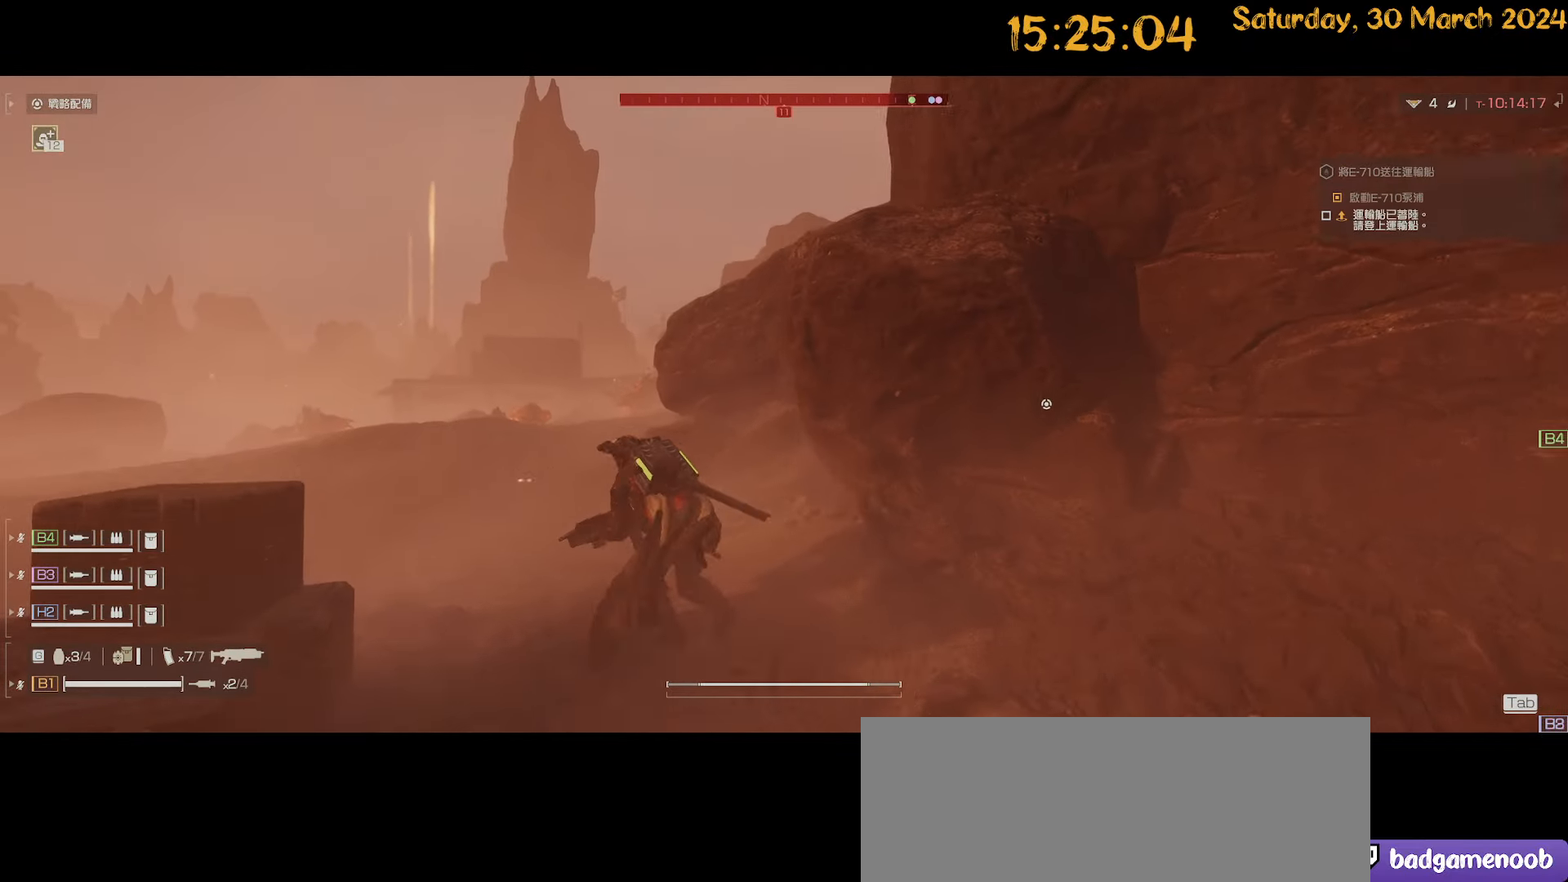
{"keys": ["a"], "mouse": [], "mouse_move": "right", "events": [[134, "shift", "up"]]}
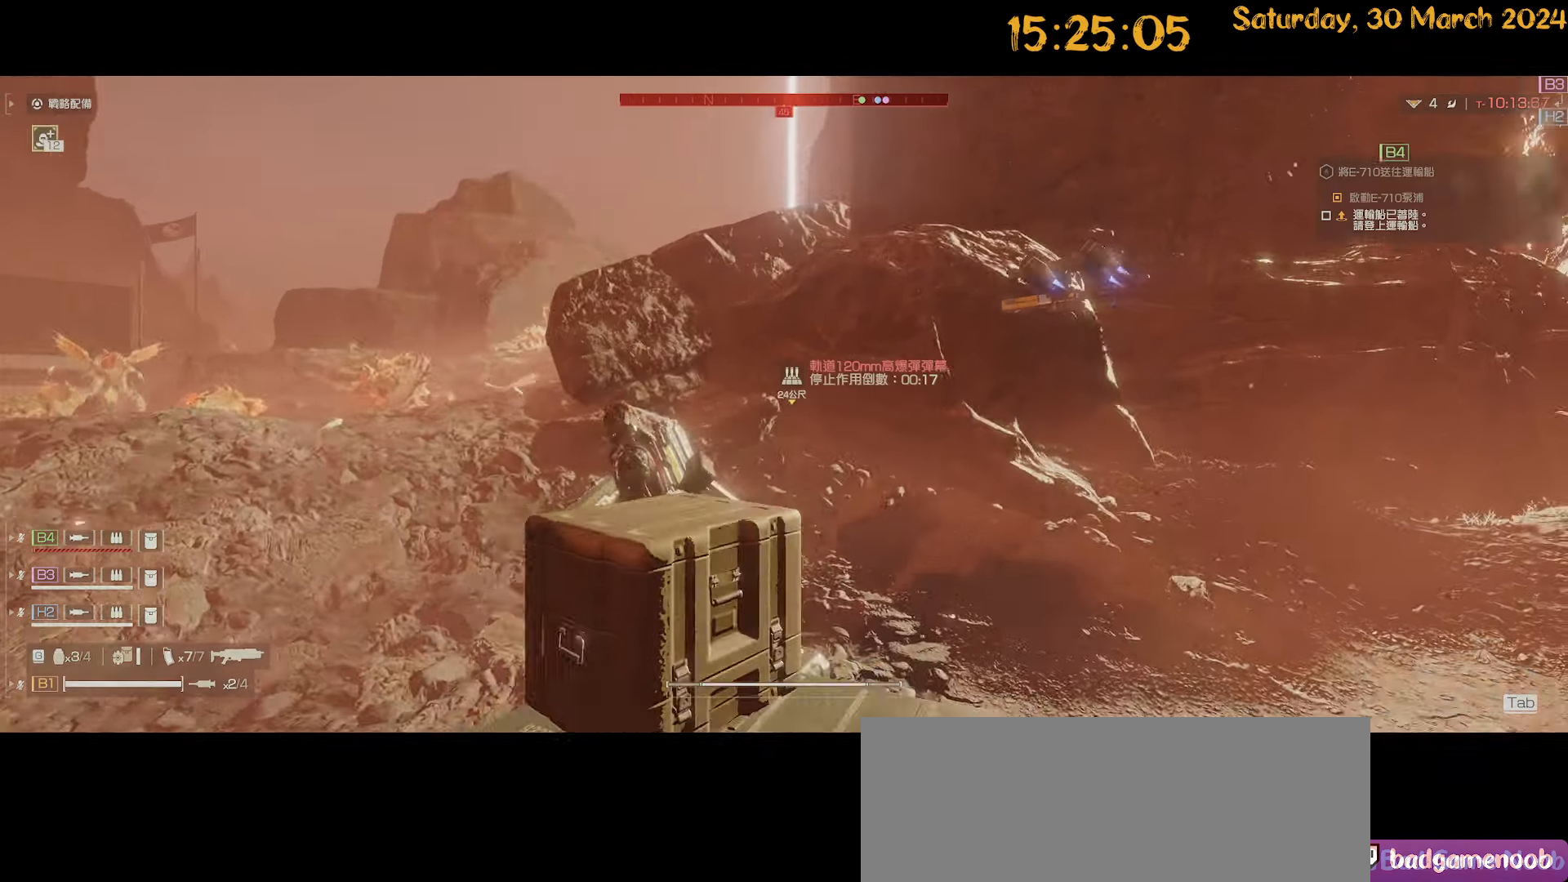
{"keys": ["d", "s", "shift"], "mouse": [], "mouse_move": "still", "events": [[50, "shift", "down"], [284, "s", "down"], [367, "a", "up"], [450, "d", "down"]]}
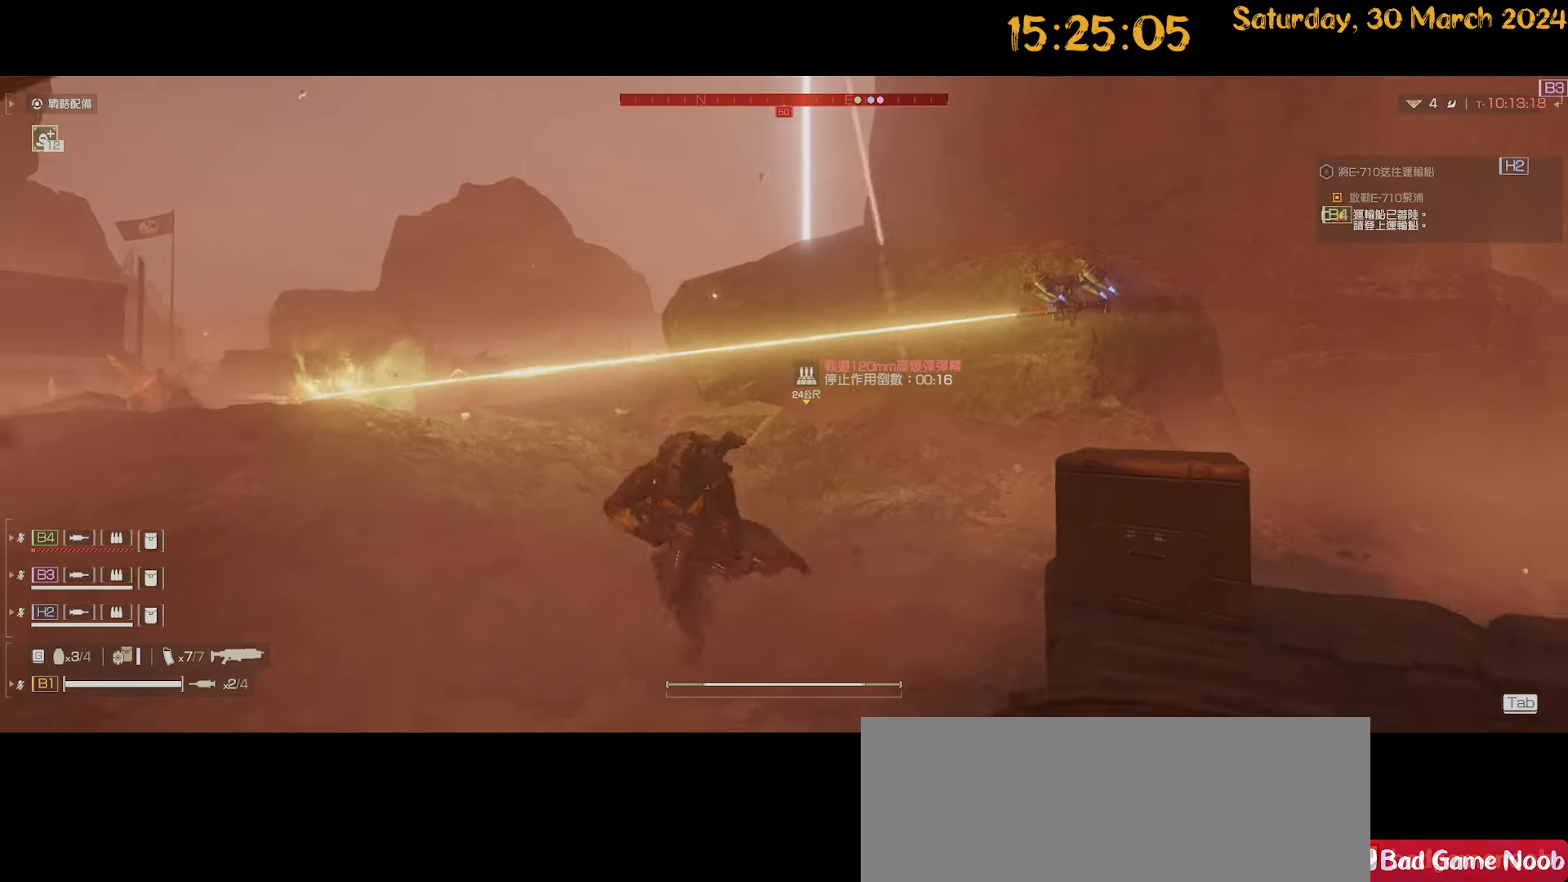
{"keys": ["d", "s"], "mouse": [], "mouse_move": "still", "events": [[484, "shift", "up"]]}
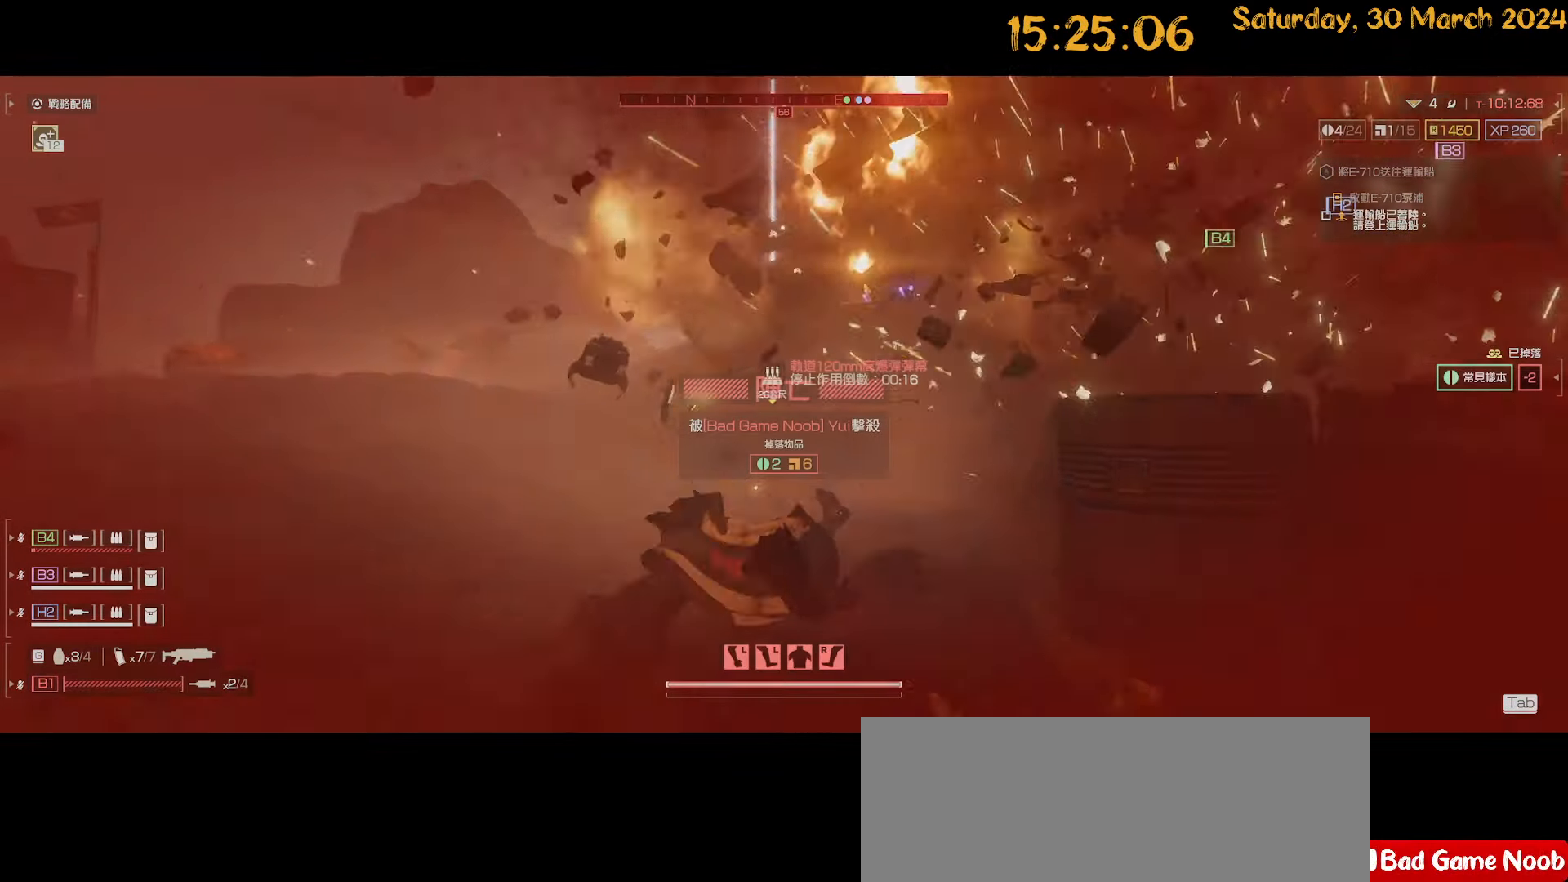
{"keys": [], "mouse": [], "mouse_move": "still", "events": [[117, "d", "up"], [250, "s", "up"]]}